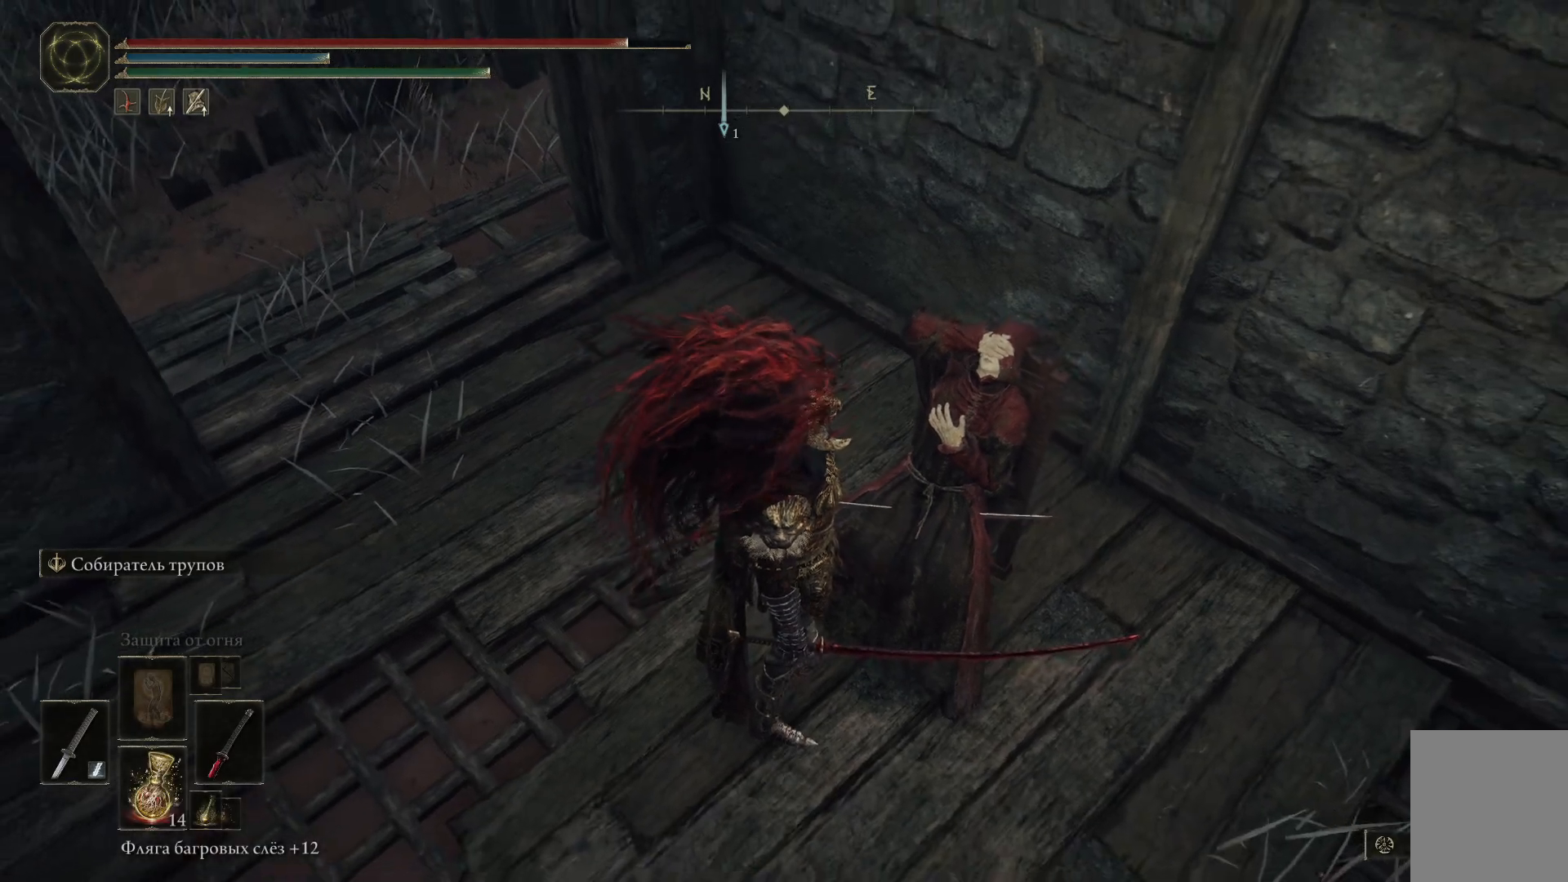
Gameplay with a controller (Xbox layout); each line is a JSON object with the inputs held at the frame after it. "events" lists button and stick changes between this image and that frame as [ms after this image, input, new state], when the widget could be followed in between.
{"buttons": ["Y"], "left_stick": "center", "right_stick": "center", "events": [[17, "left_stick", "up-right"], [334, "left_stick", "center"], [384, "Y", "down"]]}
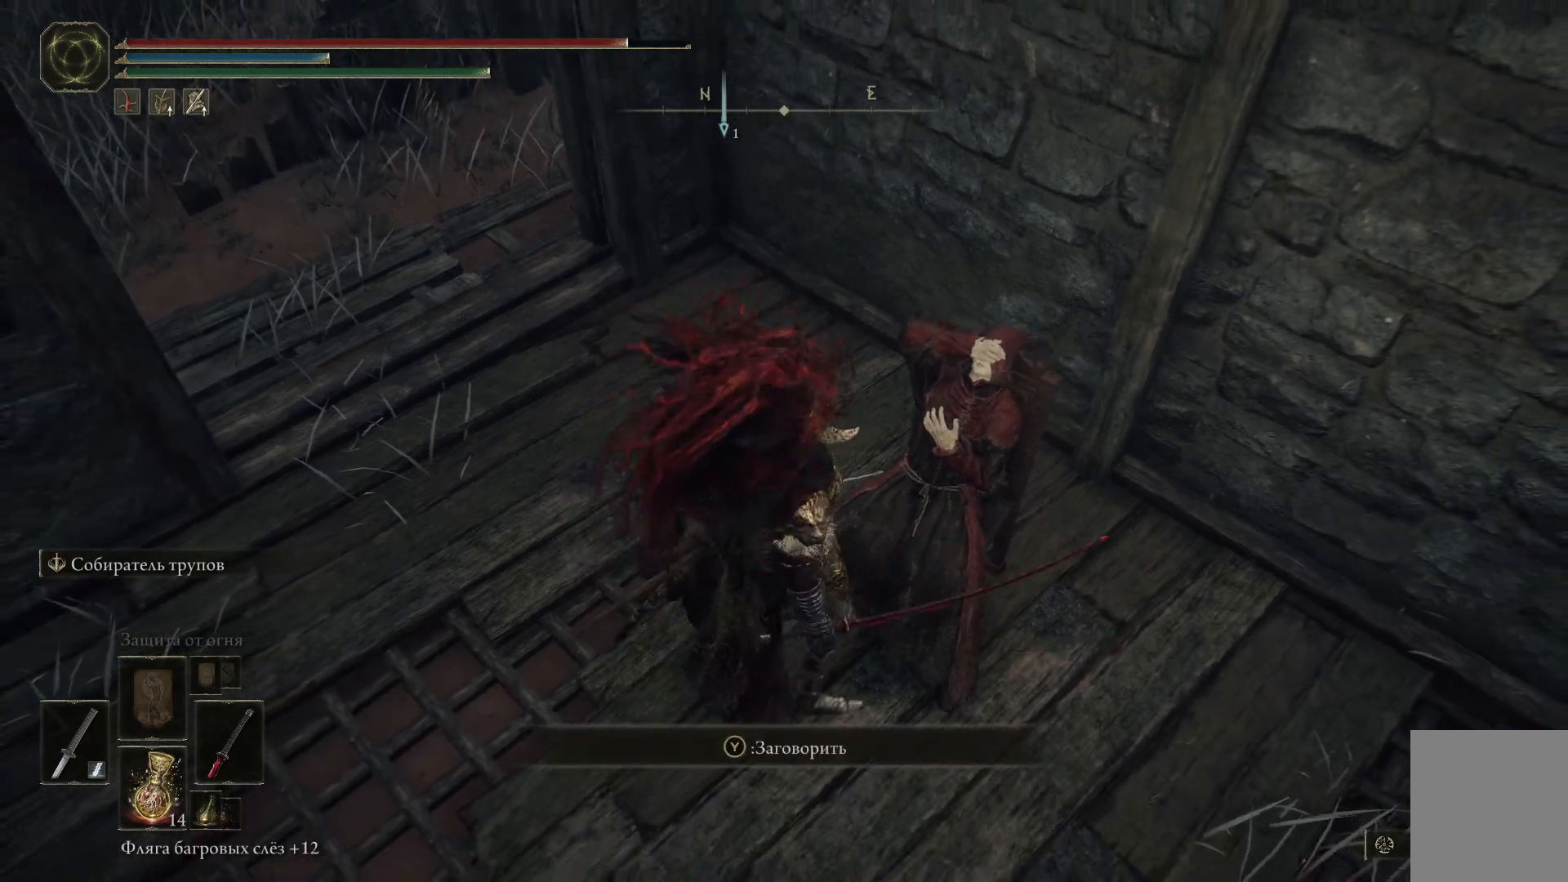
{"buttons": [], "left_stick": "center", "right_stick": "center", "events": [[17, "Y", "up"]]}
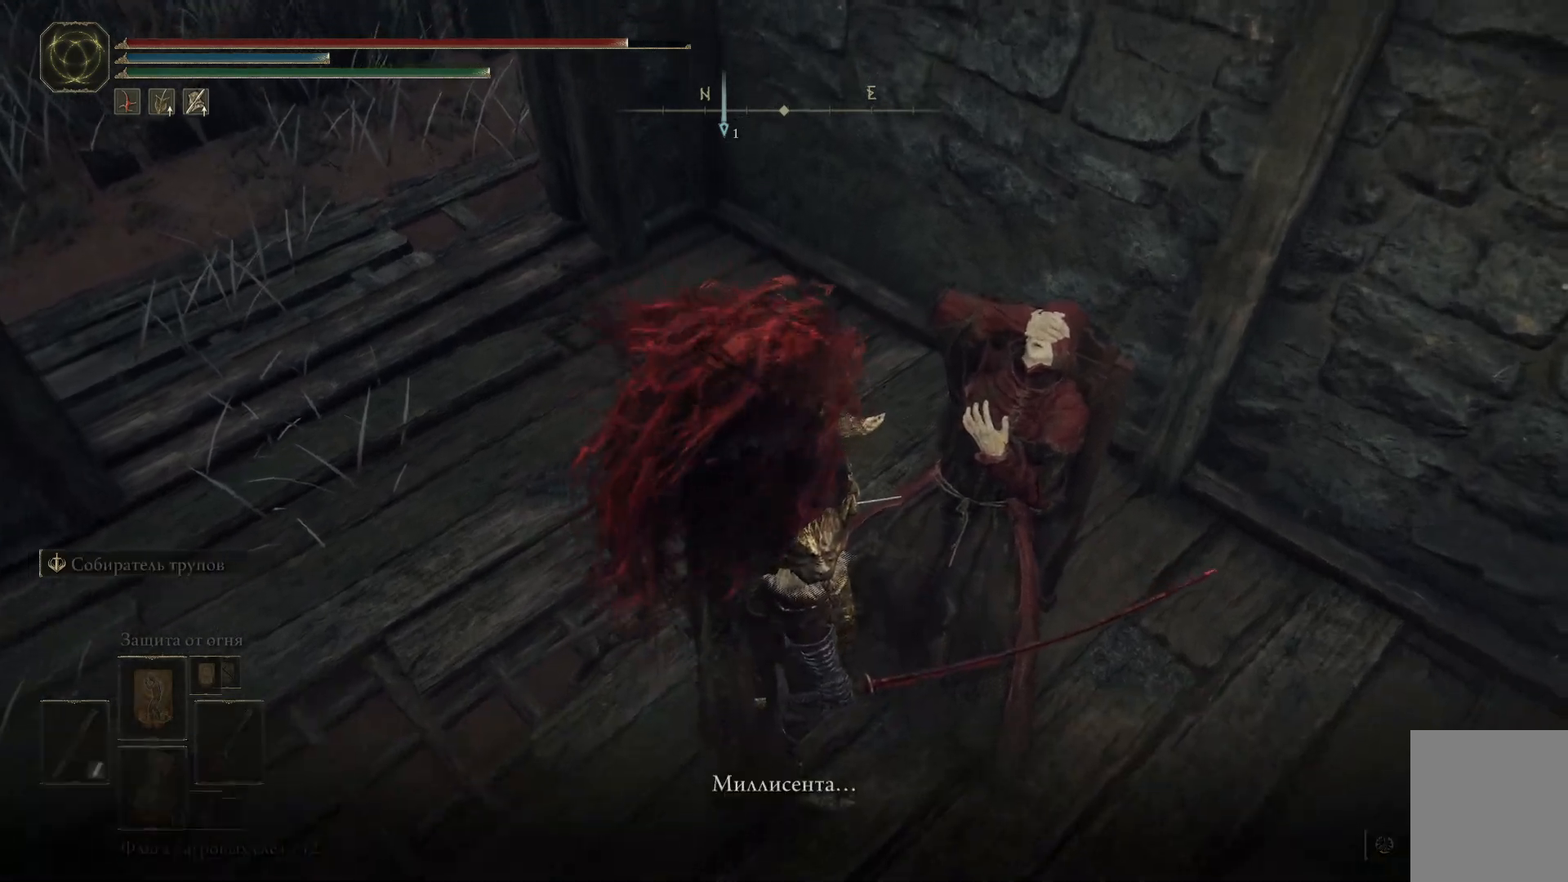
{"buttons": [], "left_stick": "center", "right_stick": "center", "events": []}
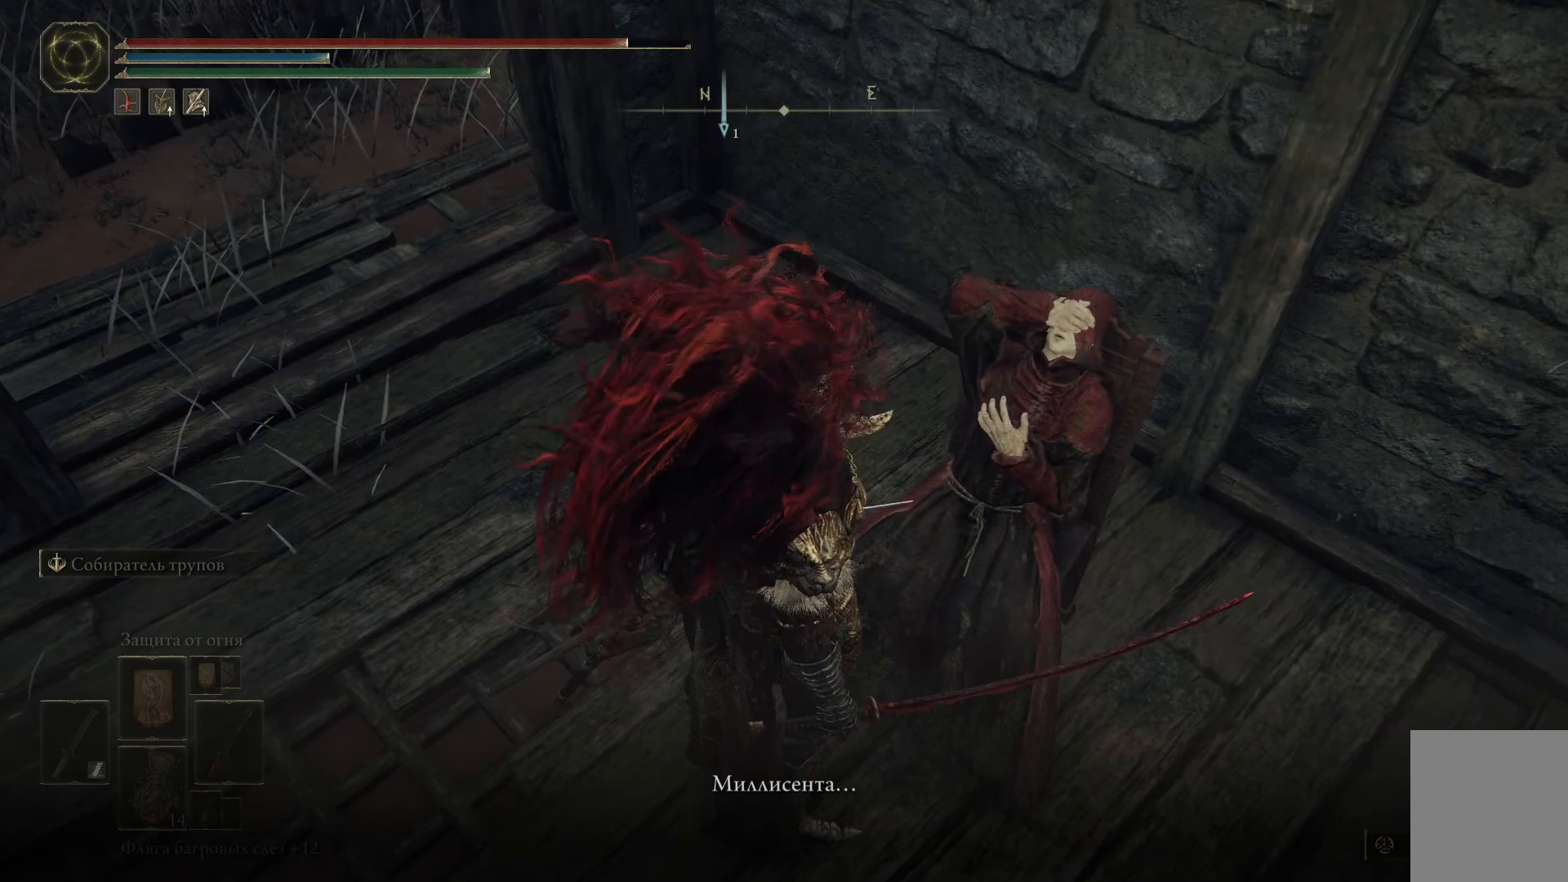
{"buttons": [], "left_stick": "center", "right_stick": "center", "events": []}
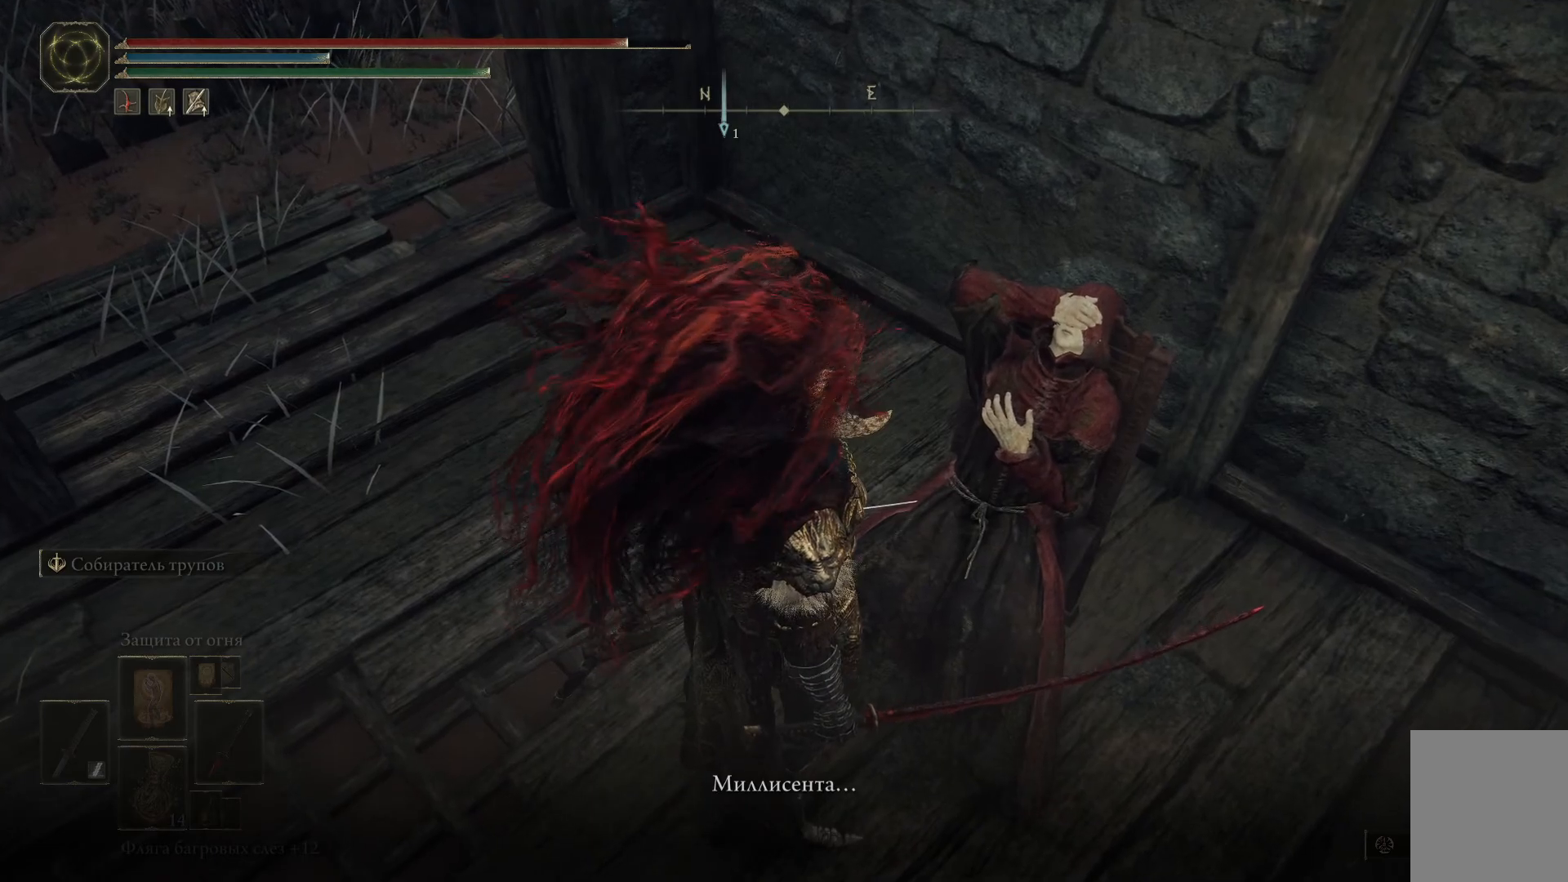
{"buttons": [], "left_stick": "center", "right_stick": "center", "events": []}
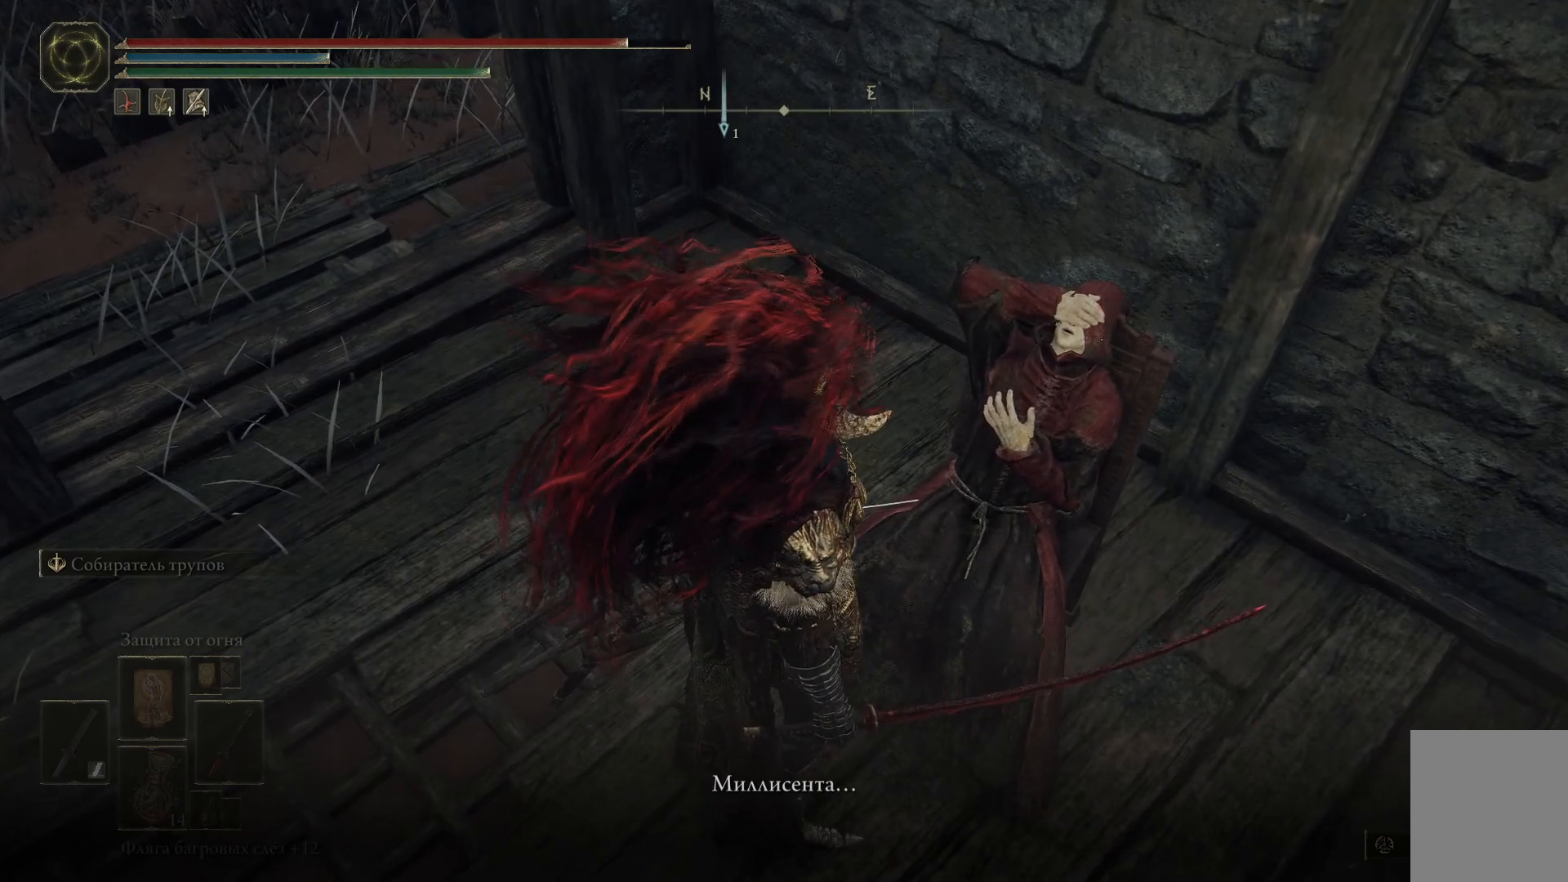
{"buttons": [], "left_stick": "center", "right_stick": "center", "events": []}
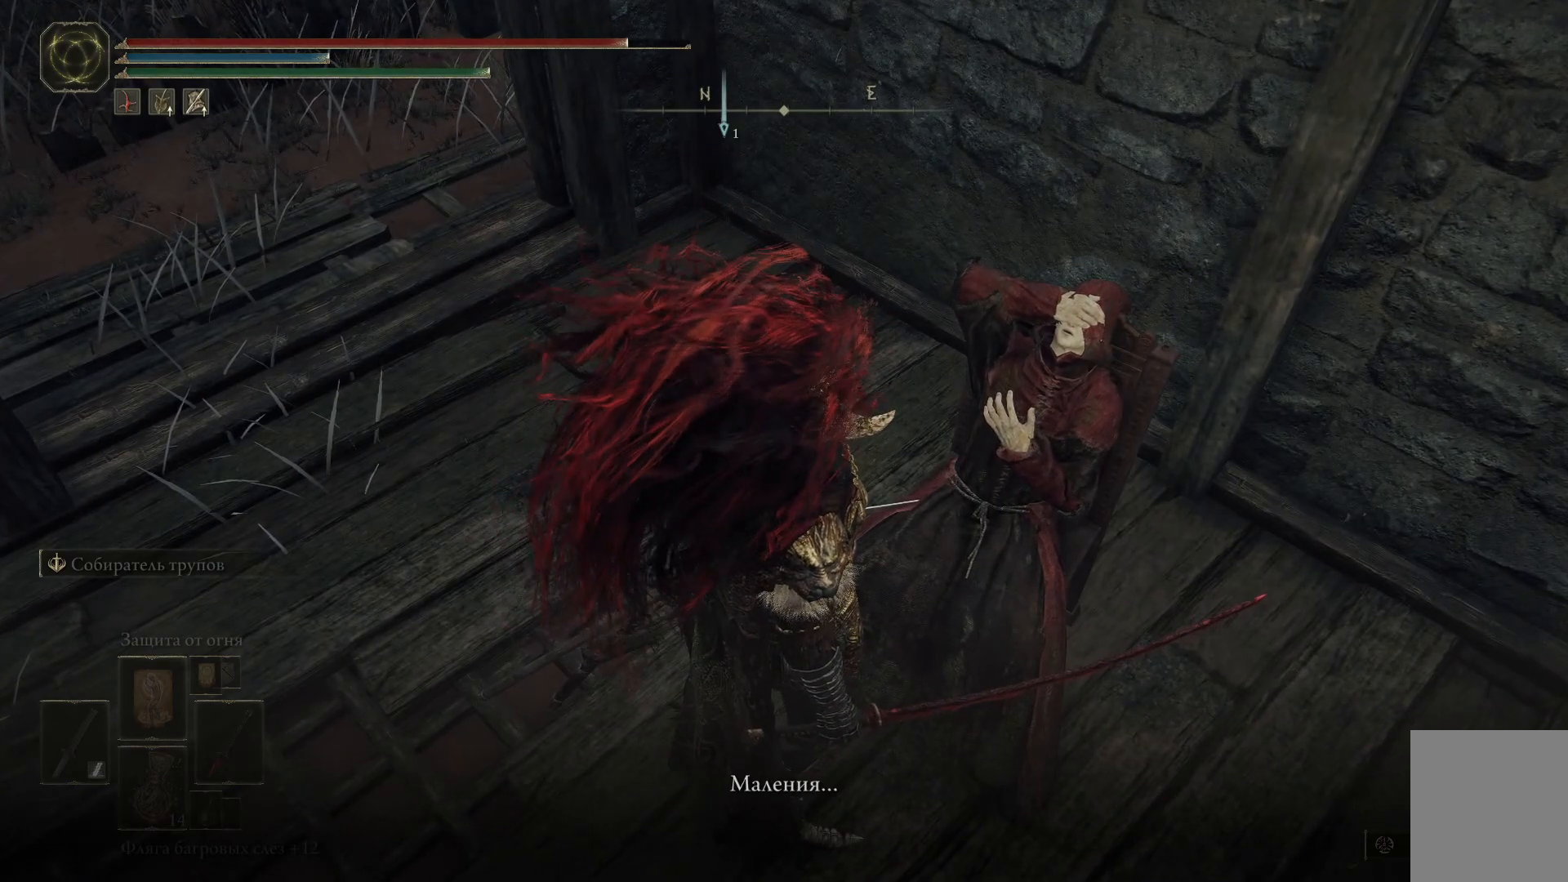
{"buttons": [], "left_stick": "center", "right_stick": "center", "events": [[334, "Y", "down"], [468, "Y", "up"]]}
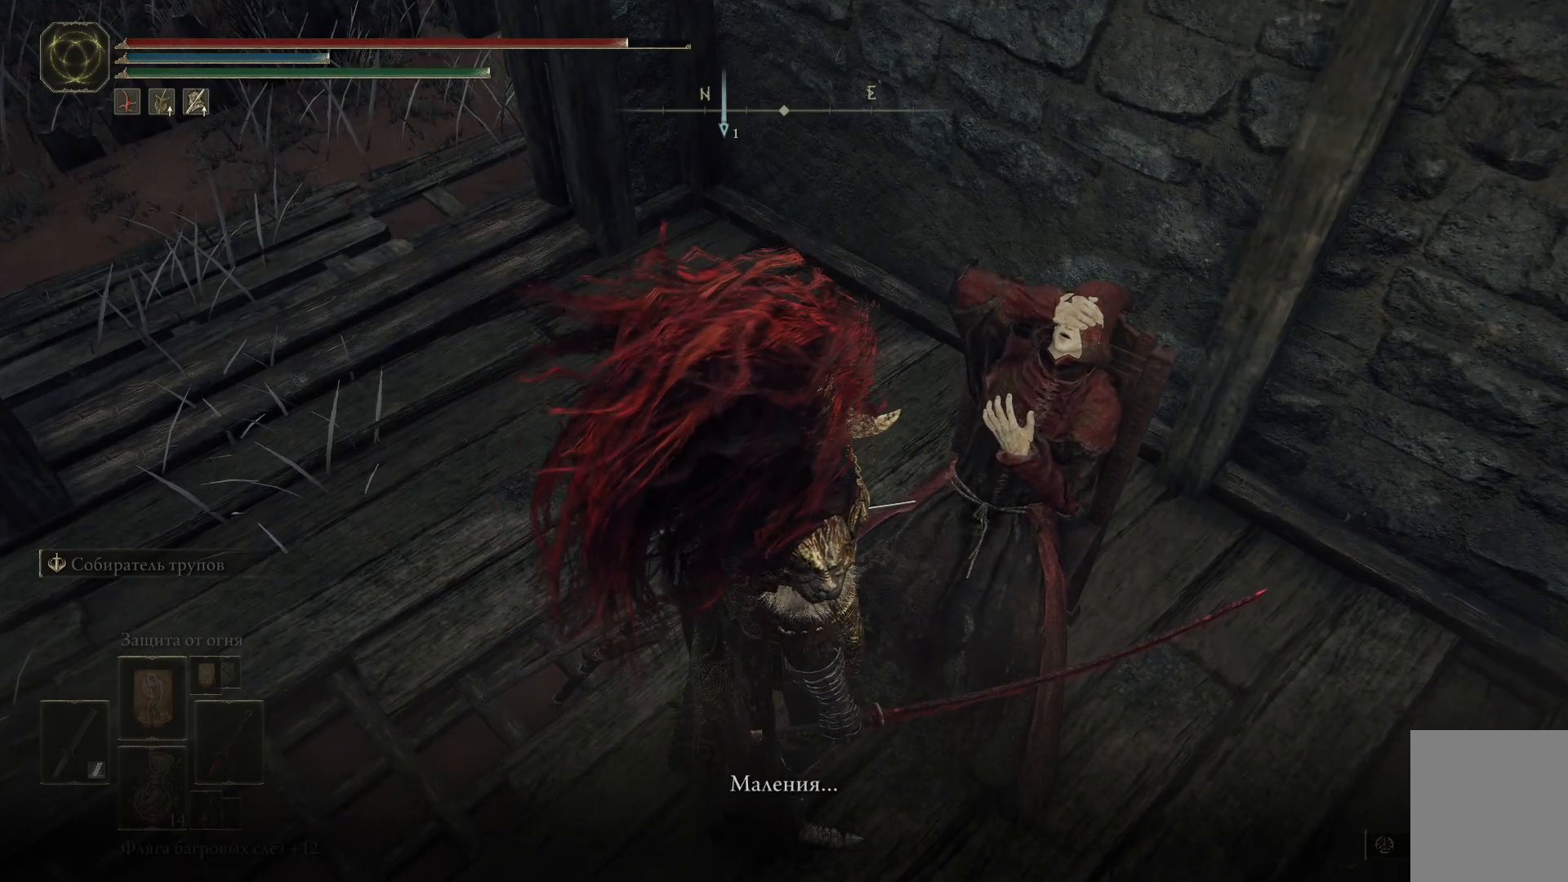
{"buttons": [], "left_stick": "center", "right_stick": "center", "events": []}
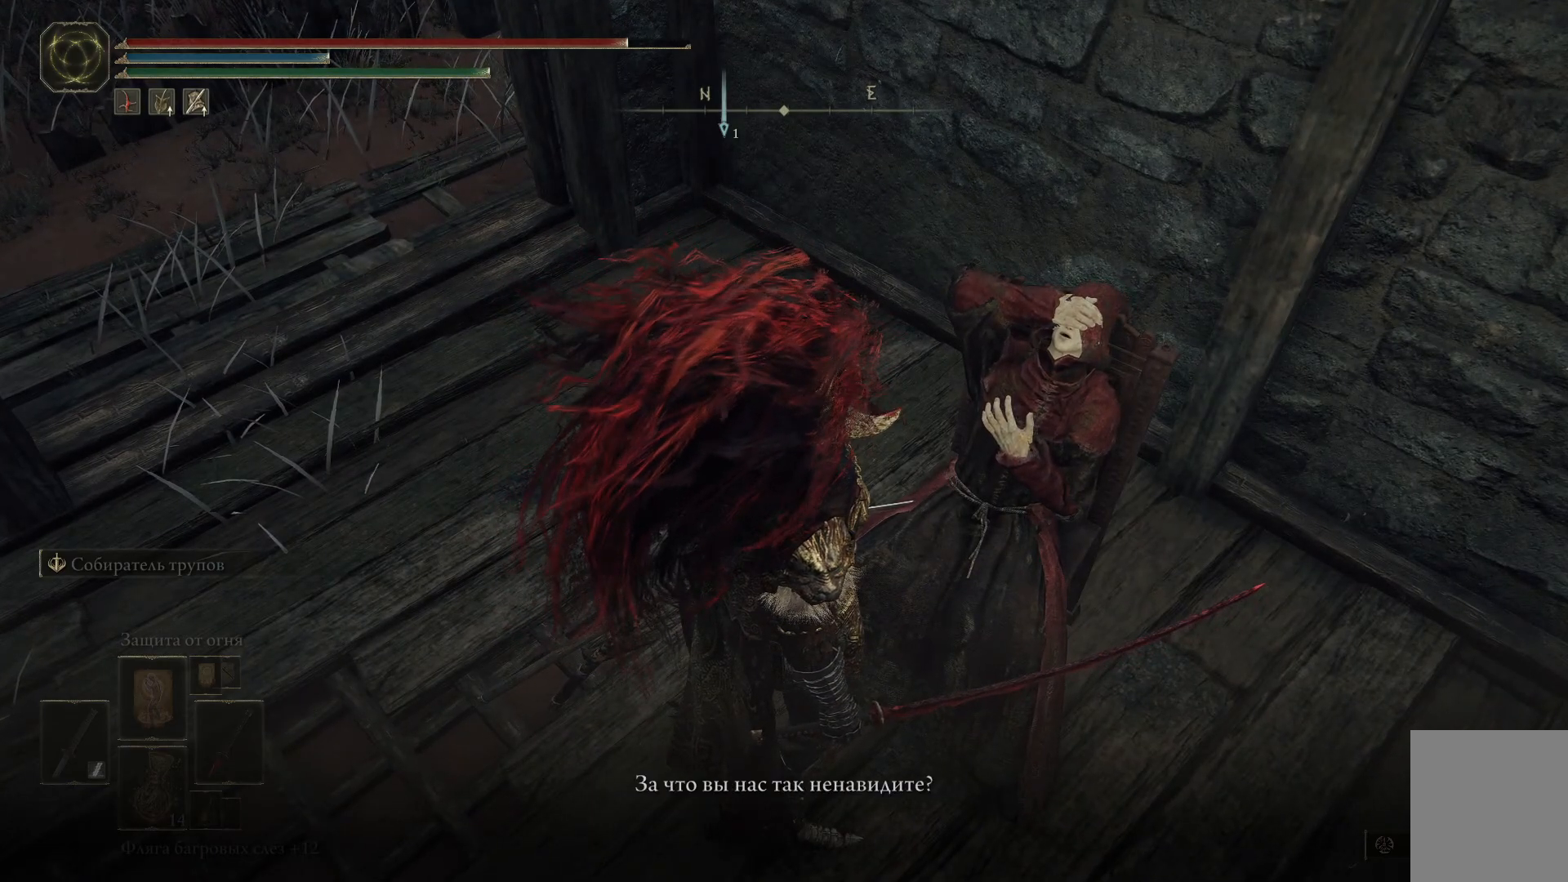
{"buttons": [], "left_stick": "center", "right_stick": "center", "events": [[334, "Y", "down"], [501, "Y", "up"]]}
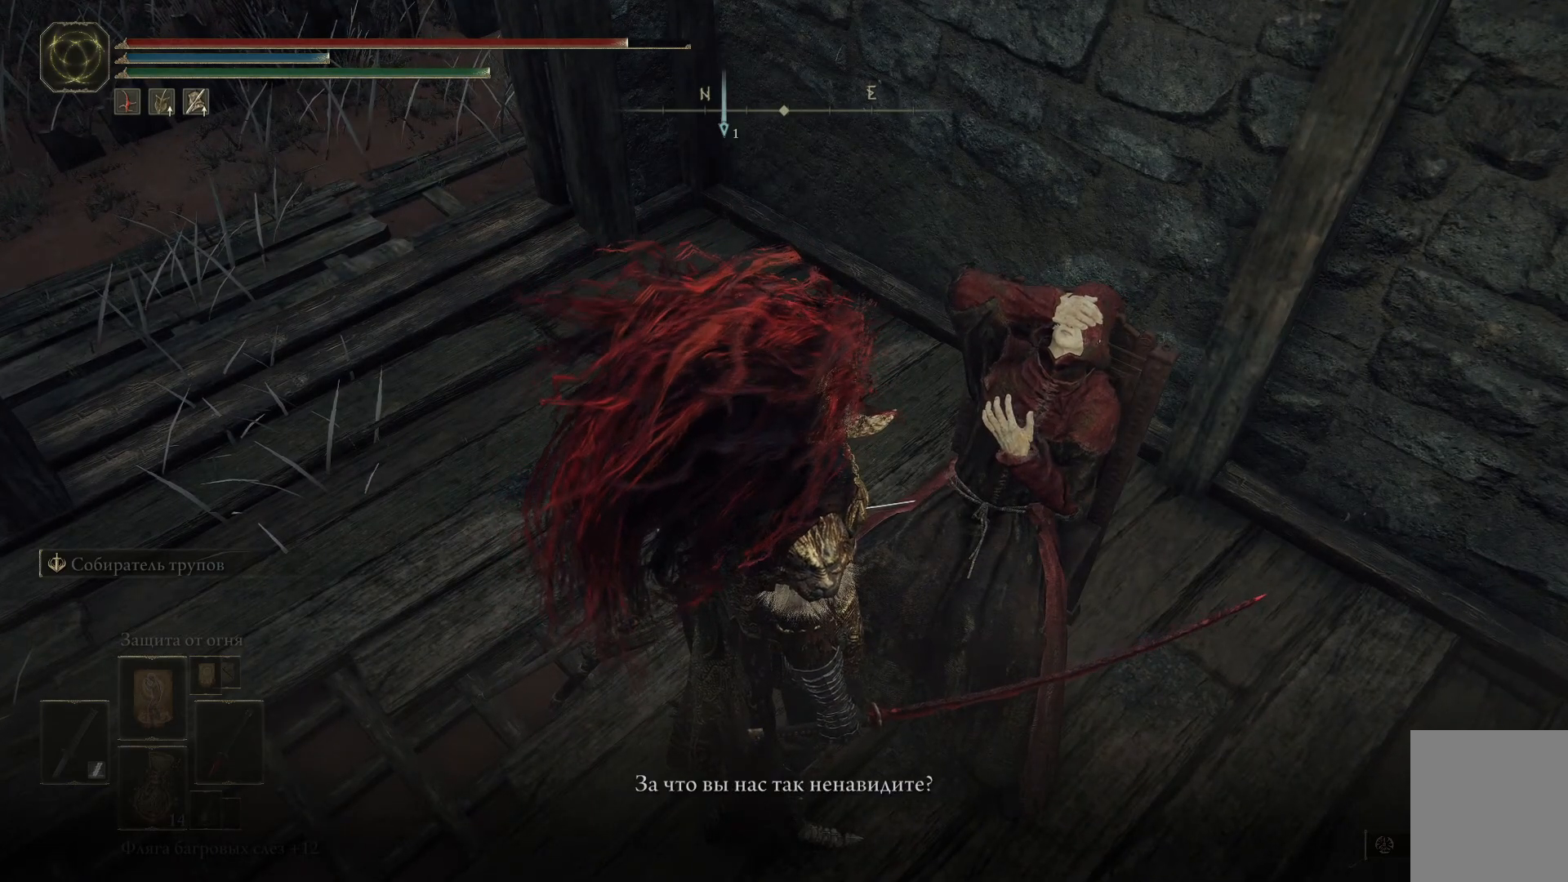
{"buttons": [], "left_stick": "center", "right_stick": "center", "events": []}
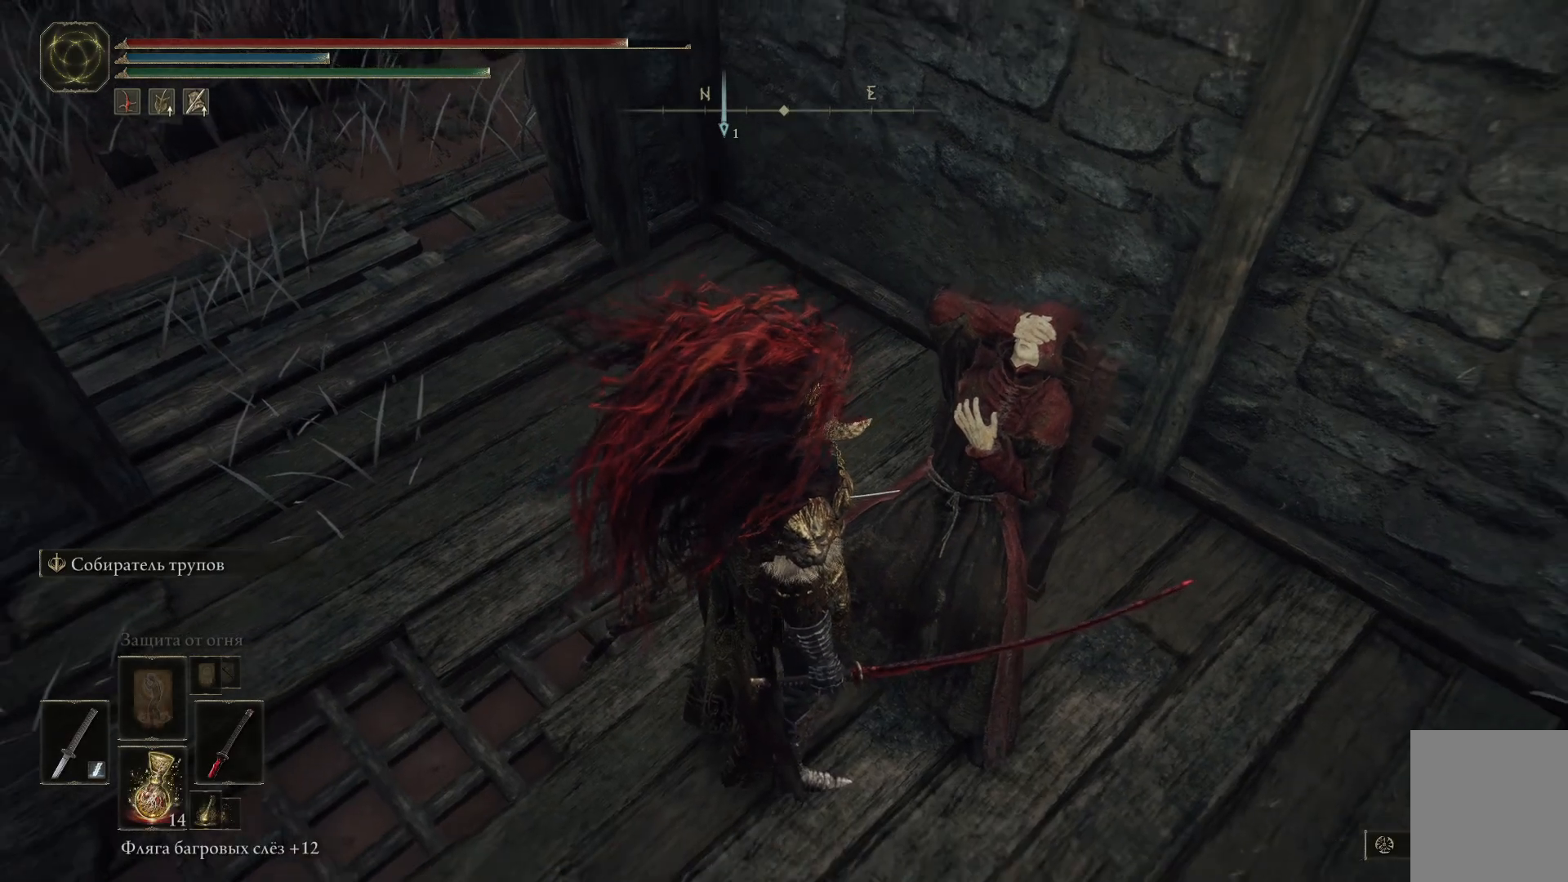
{"buttons": [], "left_stick": "up-left", "right_stick": "left", "events": [[301, "left_stick", "up-left"], [484, "right_stick", "left"]]}
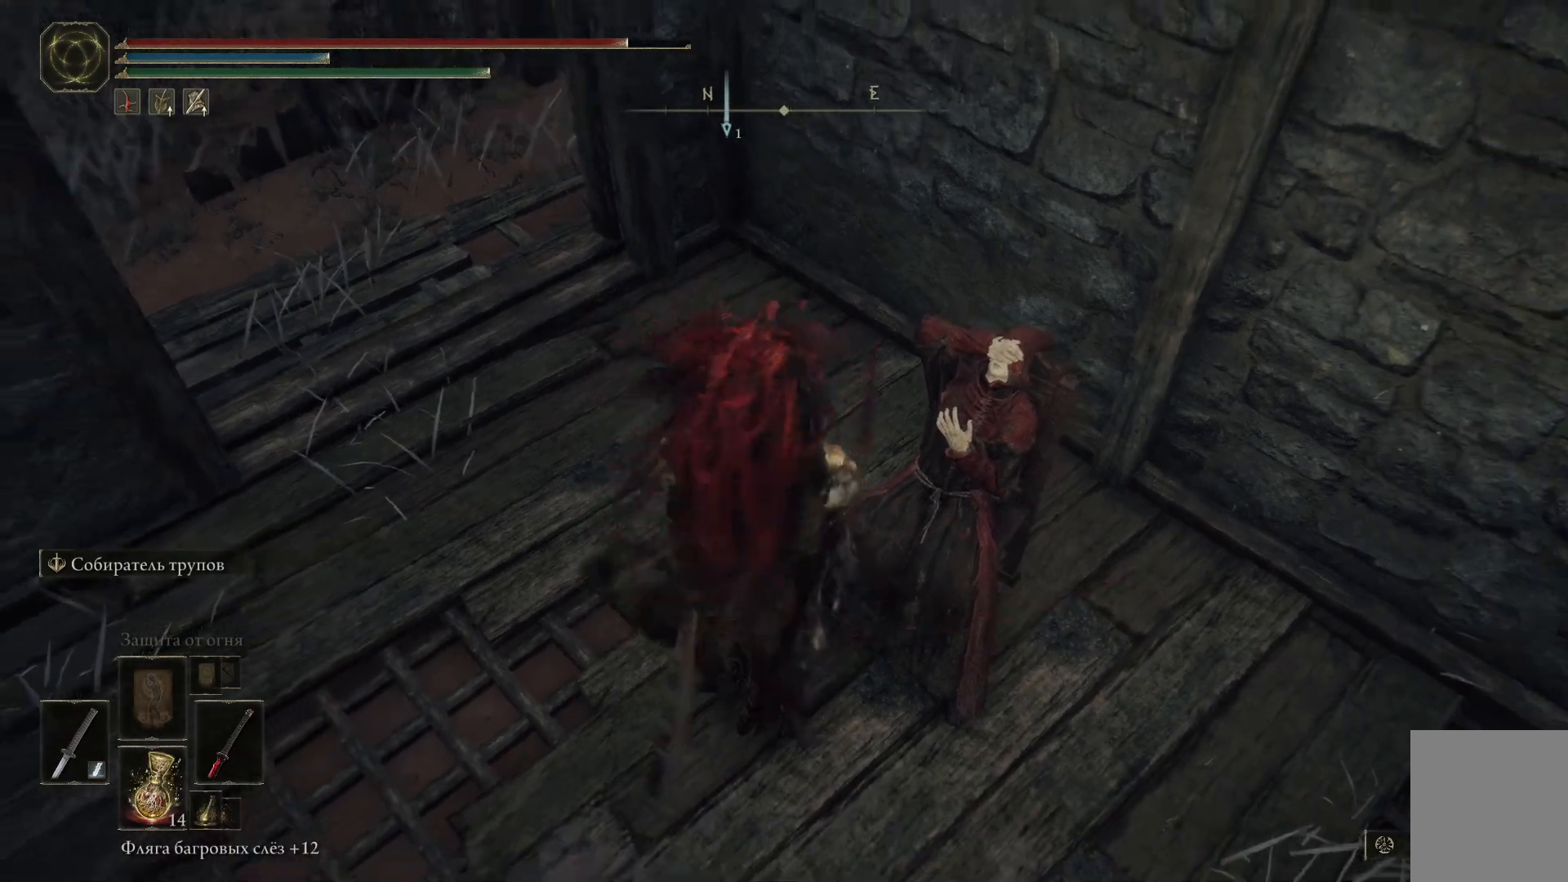
{"buttons": [], "left_stick": "center", "right_stick": "left", "events": [[317, "left_stick", "center"]]}
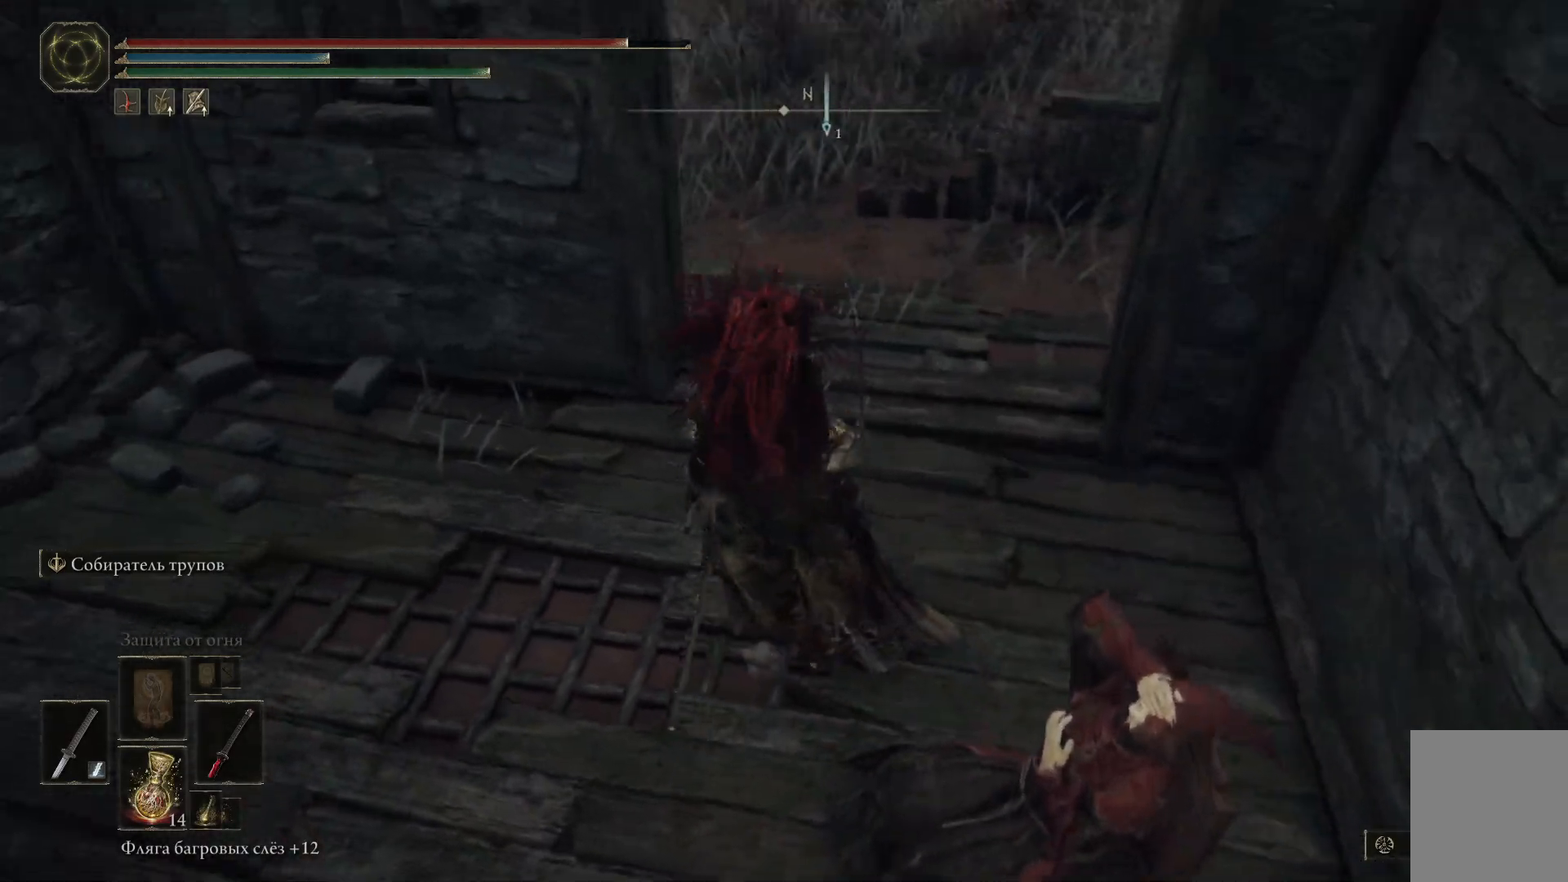
{"buttons": [], "left_stick": "up-left", "right_stick": "left", "events": [[34, "left_stick", "up-left"], [50, "right_stick", "center"], [117, "right_stick", "left"]]}
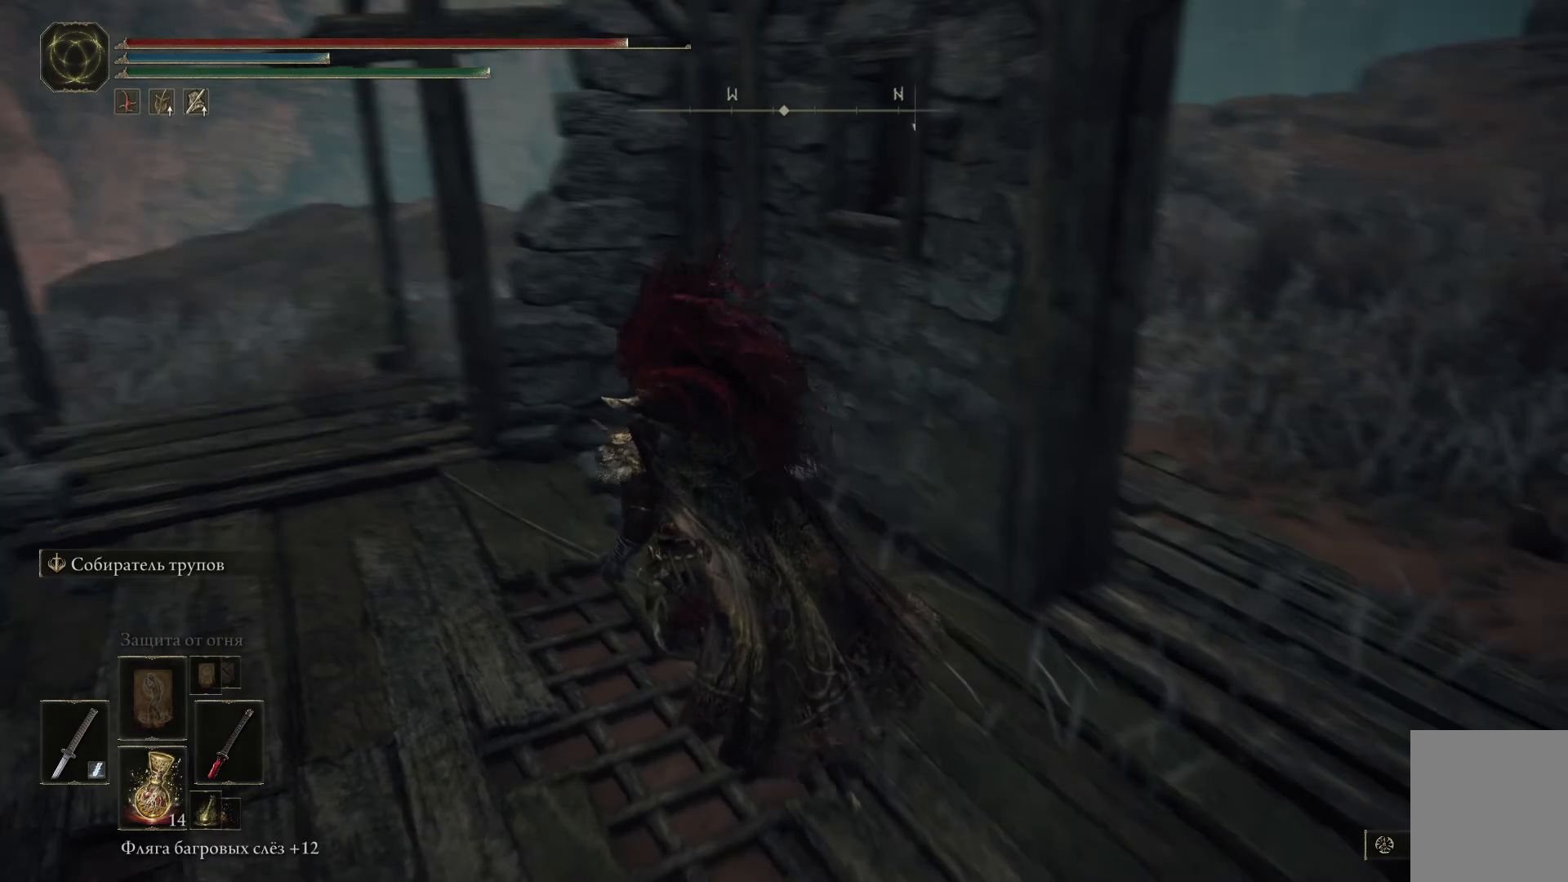
{"buttons": [], "left_stick": "up-left", "right_stick": "left", "events": [[50, "left_stick", "center"], [267, "left_stick", "up-left"]]}
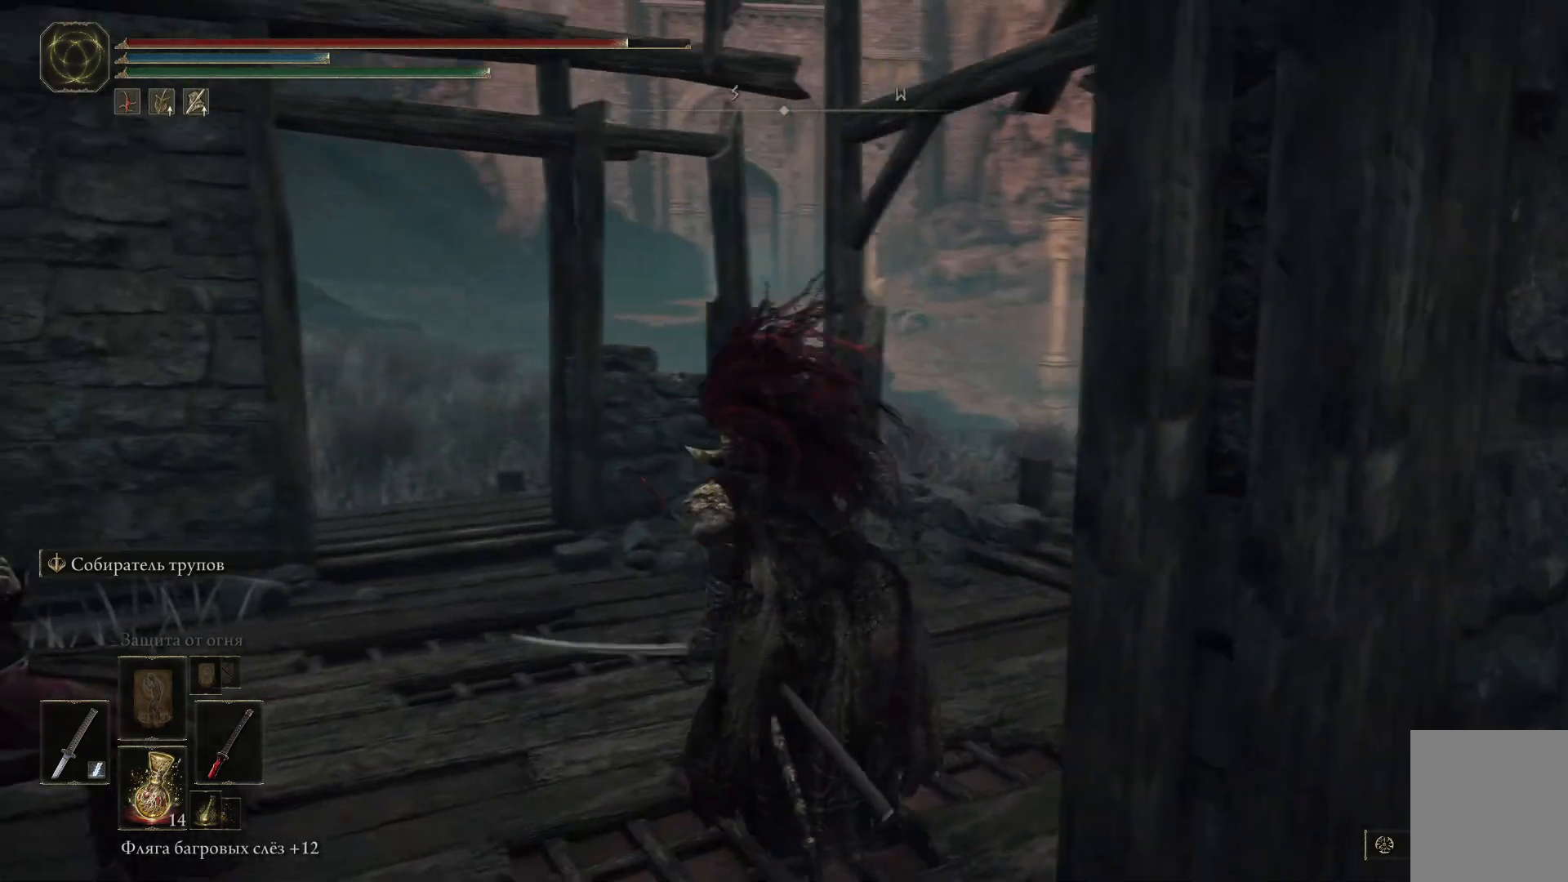
{"buttons": [], "left_stick": "center", "right_stick": "center", "events": [[367, "left_stick", "center"], [434, "right_stick", "center"]]}
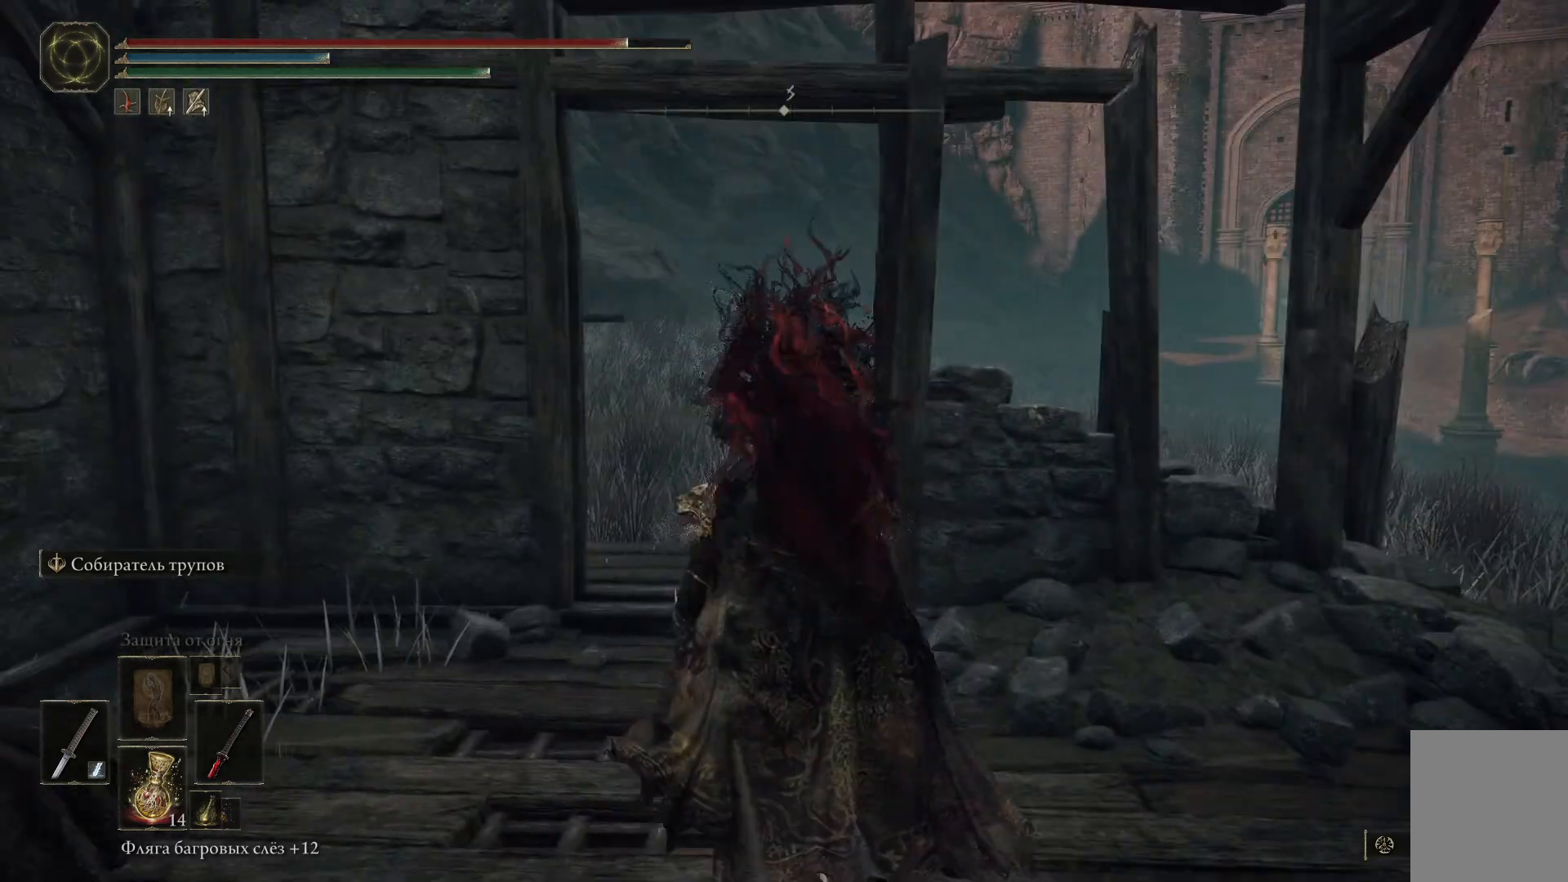
{"buttons": [], "left_stick": "center", "right_stick": "center", "events": [[133, "SELECT", "down"], [300, "SELECT", "up"]]}
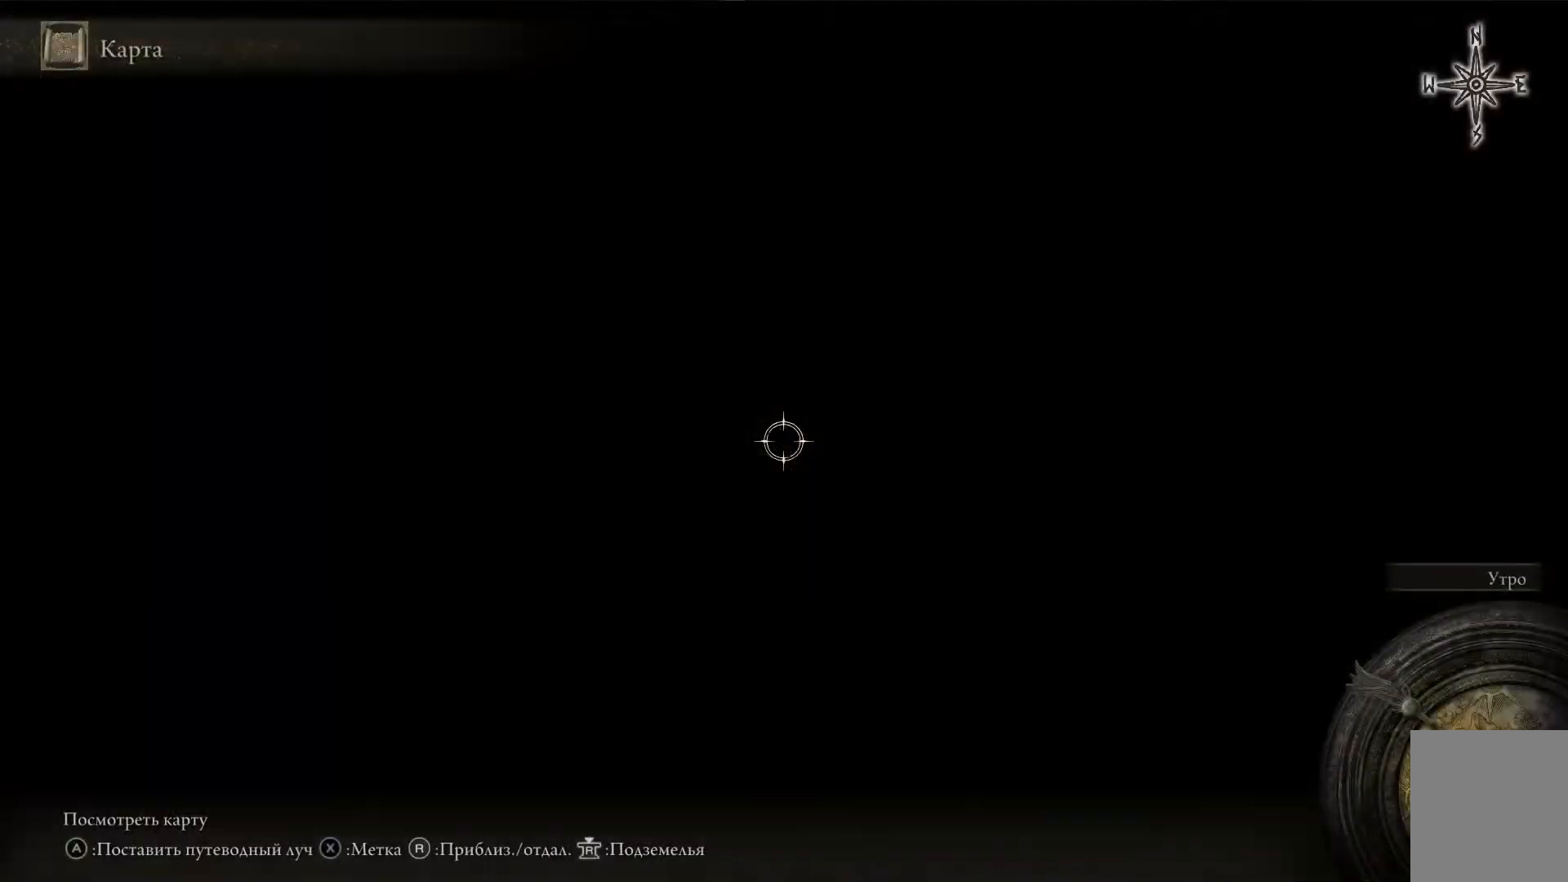
{"buttons": [], "left_stick": "center", "right_stick": "center", "events": []}
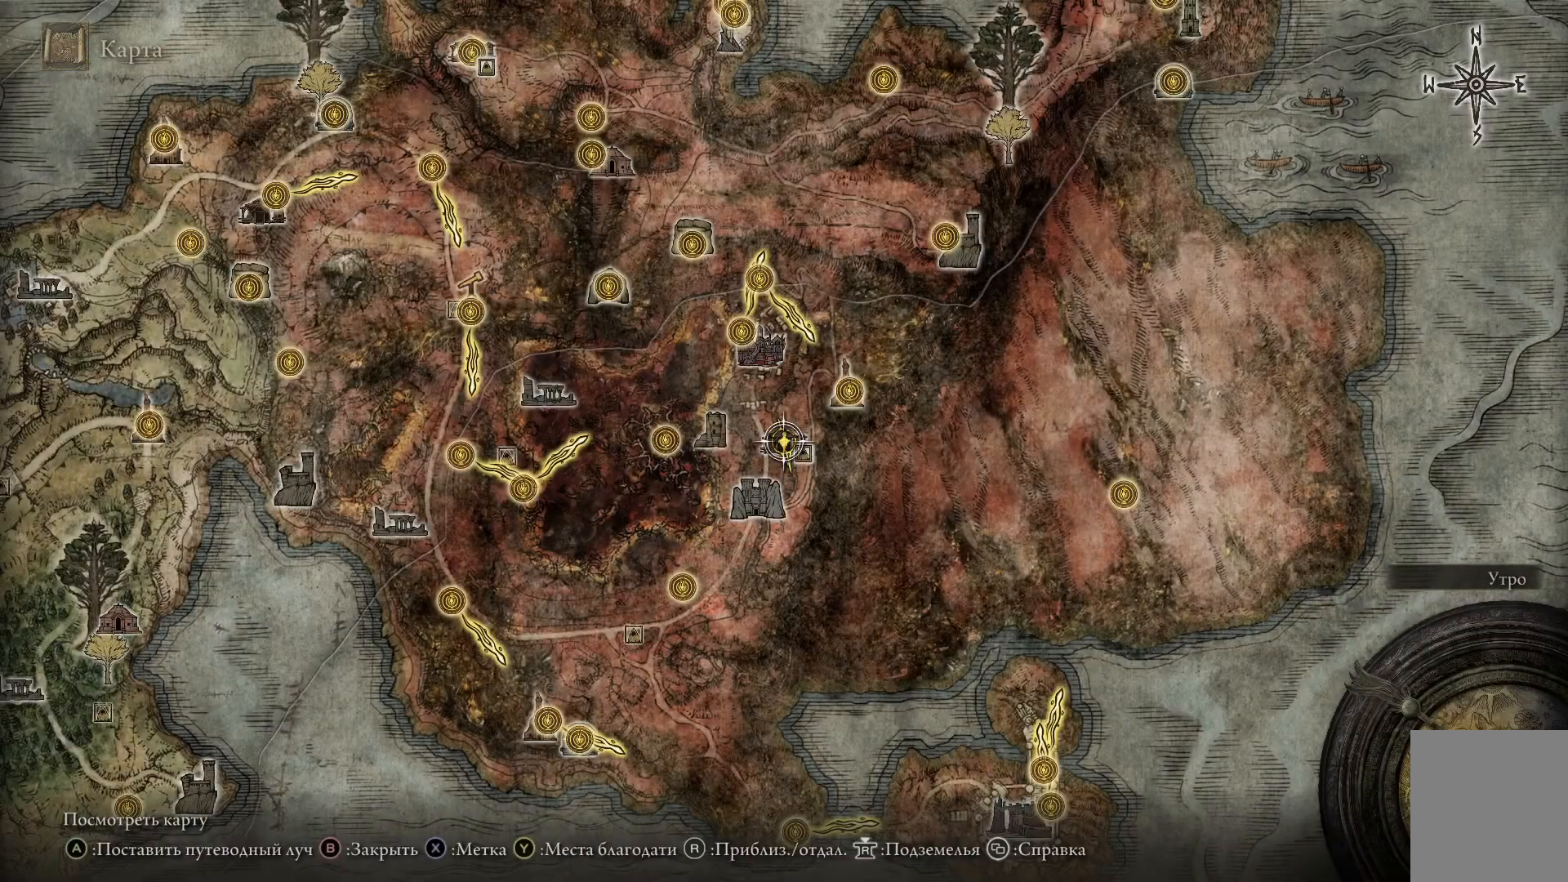
{"buttons": [], "left_stick": "up", "right_stick": "center", "events": [[400, "left_stick", "up"]]}
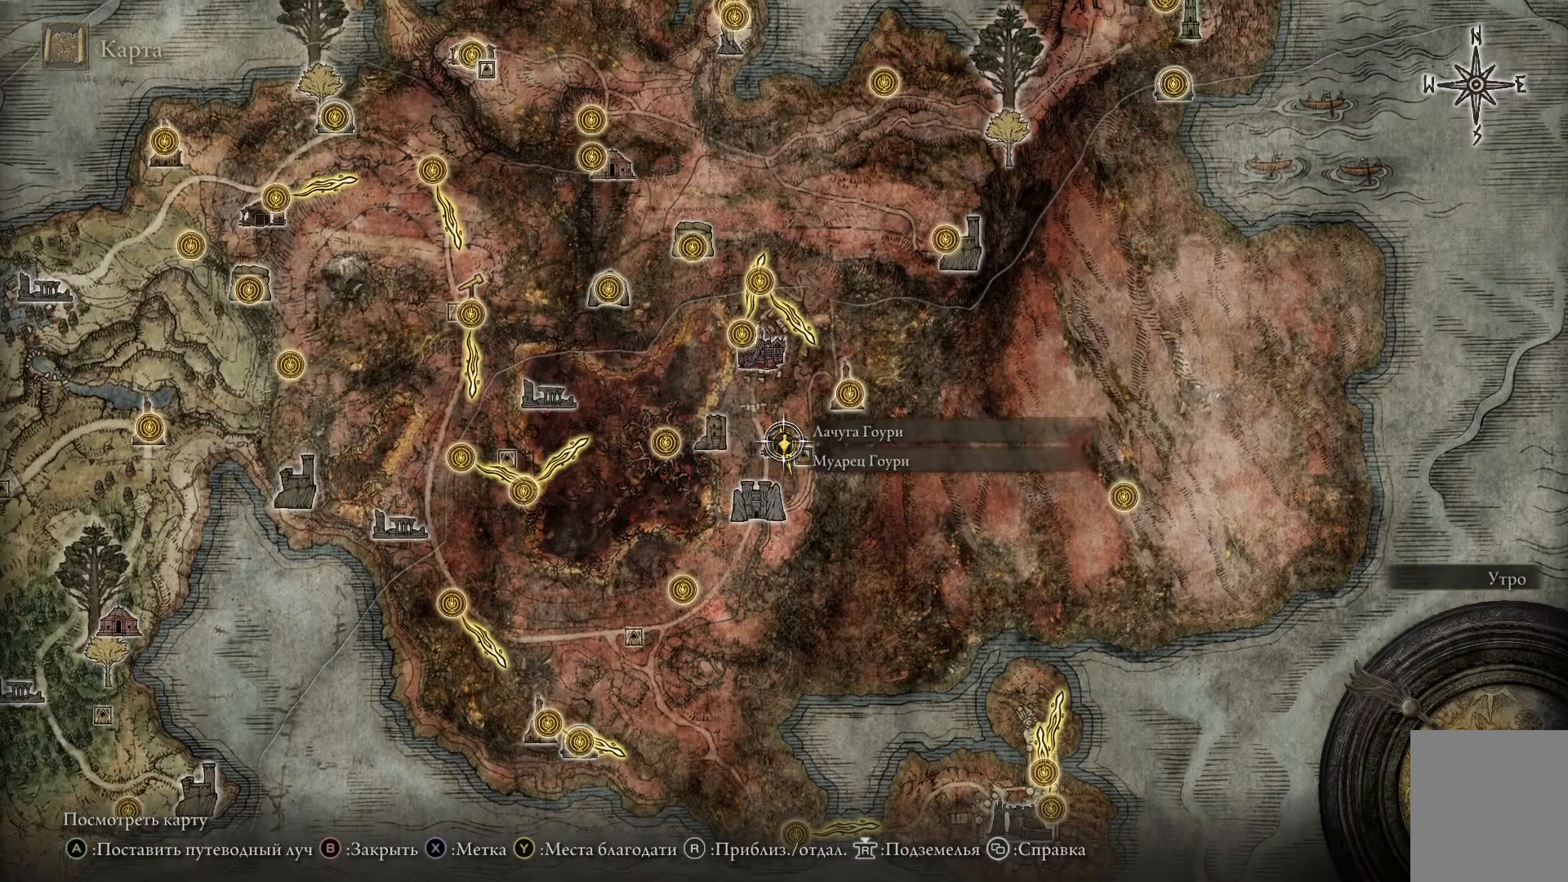
{"buttons": [], "left_stick": "center", "right_stick": "up", "events": [[201, "left_stick", "center"], [384, "right_stick", "up"]]}
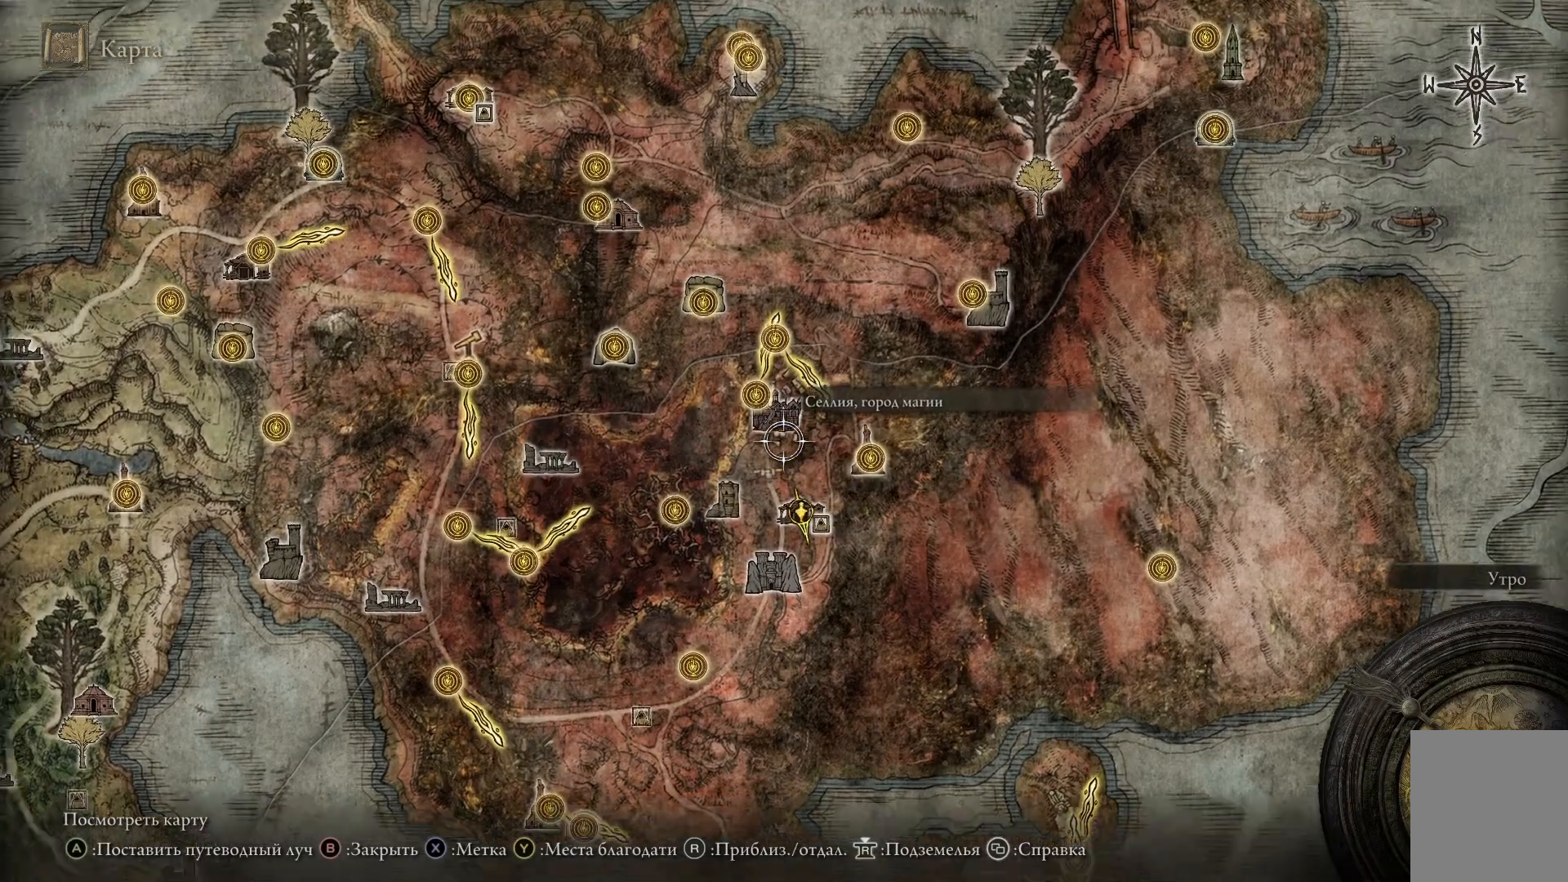
{"buttons": [], "left_stick": "center", "right_stick": "center", "events": [[267, "right_stick", "center"]]}
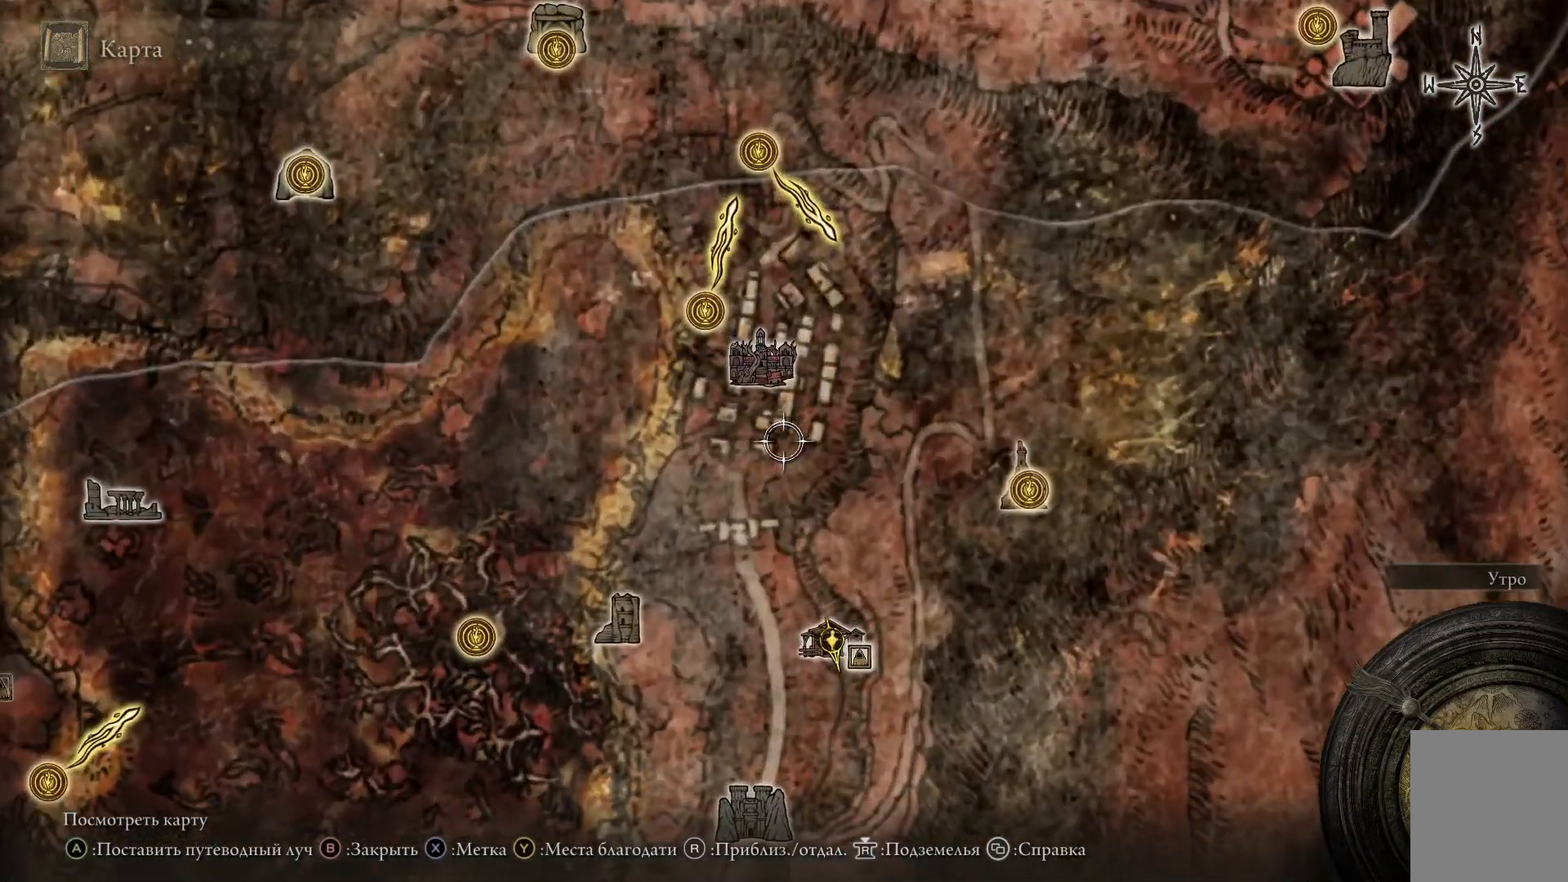
{"buttons": [], "left_stick": "center", "right_stick": "center", "events": [[67, "left_stick", "up-left"], [434, "left_stick", "center"]]}
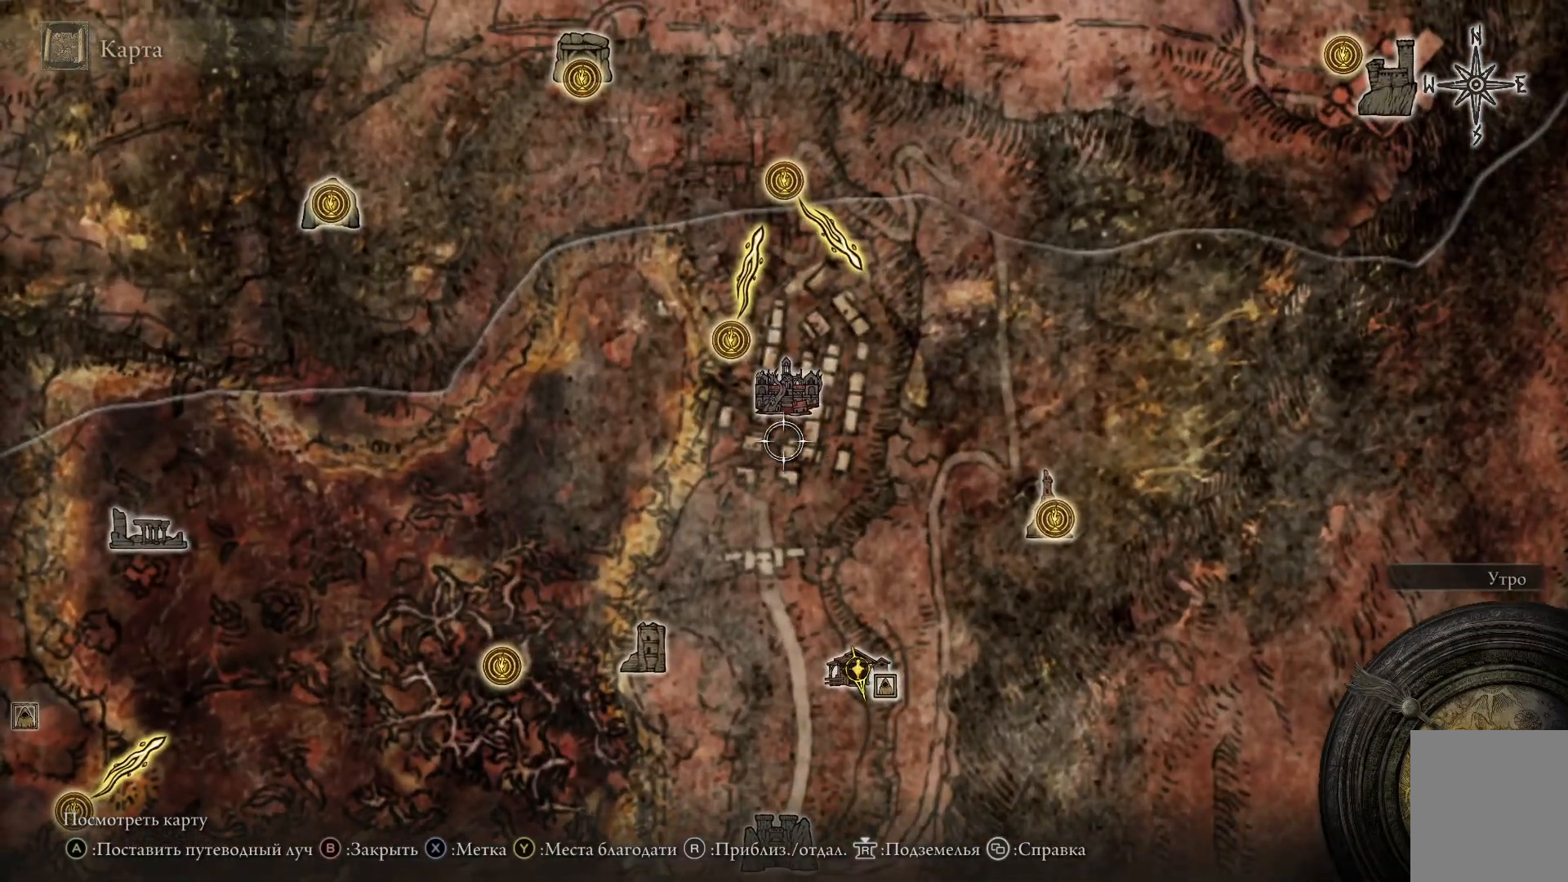
{"buttons": [], "left_stick": "down", "right_stick": "center", "events": [[200, "left_stick", "down"]]}
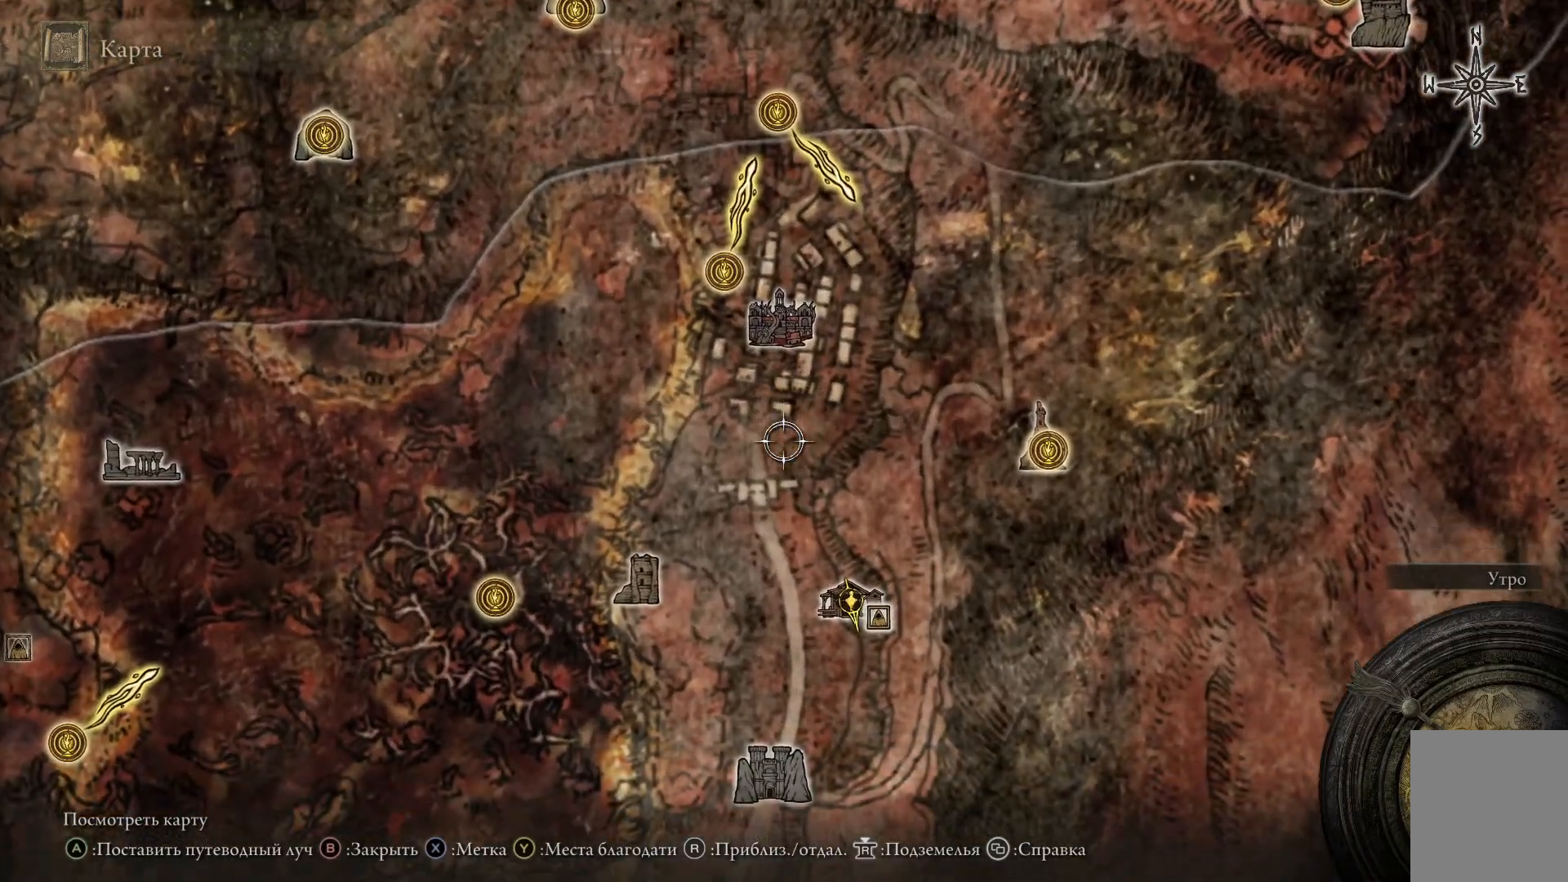
{"buttons": [], "left_stick": "down", "right_stick": "center", "events": []}
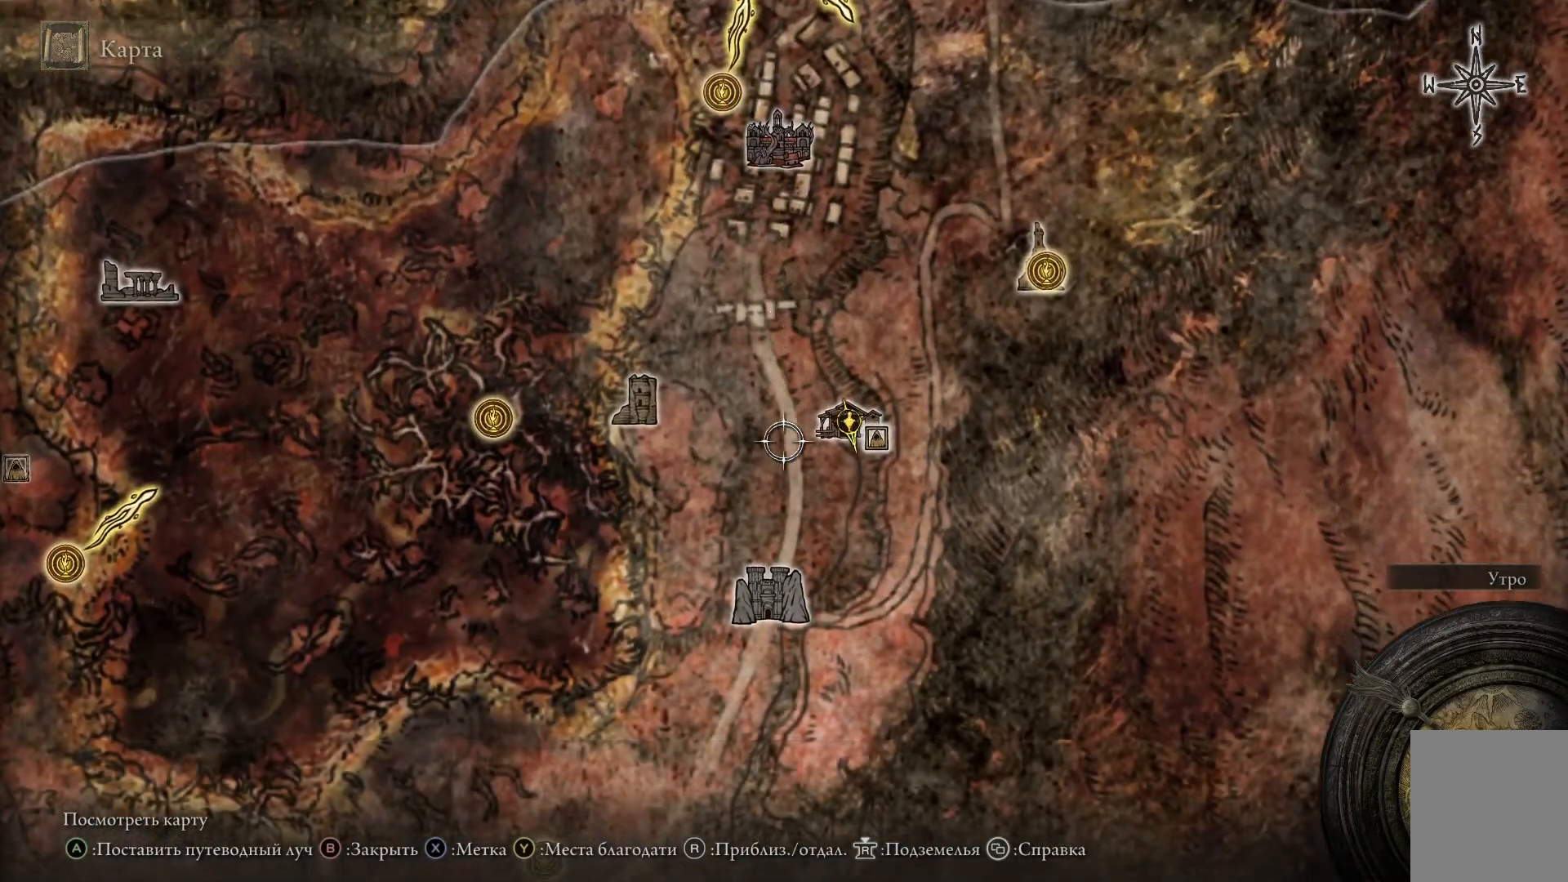
{"buttons": [], "left_stick": "down-left", "right_stick": "center", "events": [[500, "left_stick", "down-left"]]}
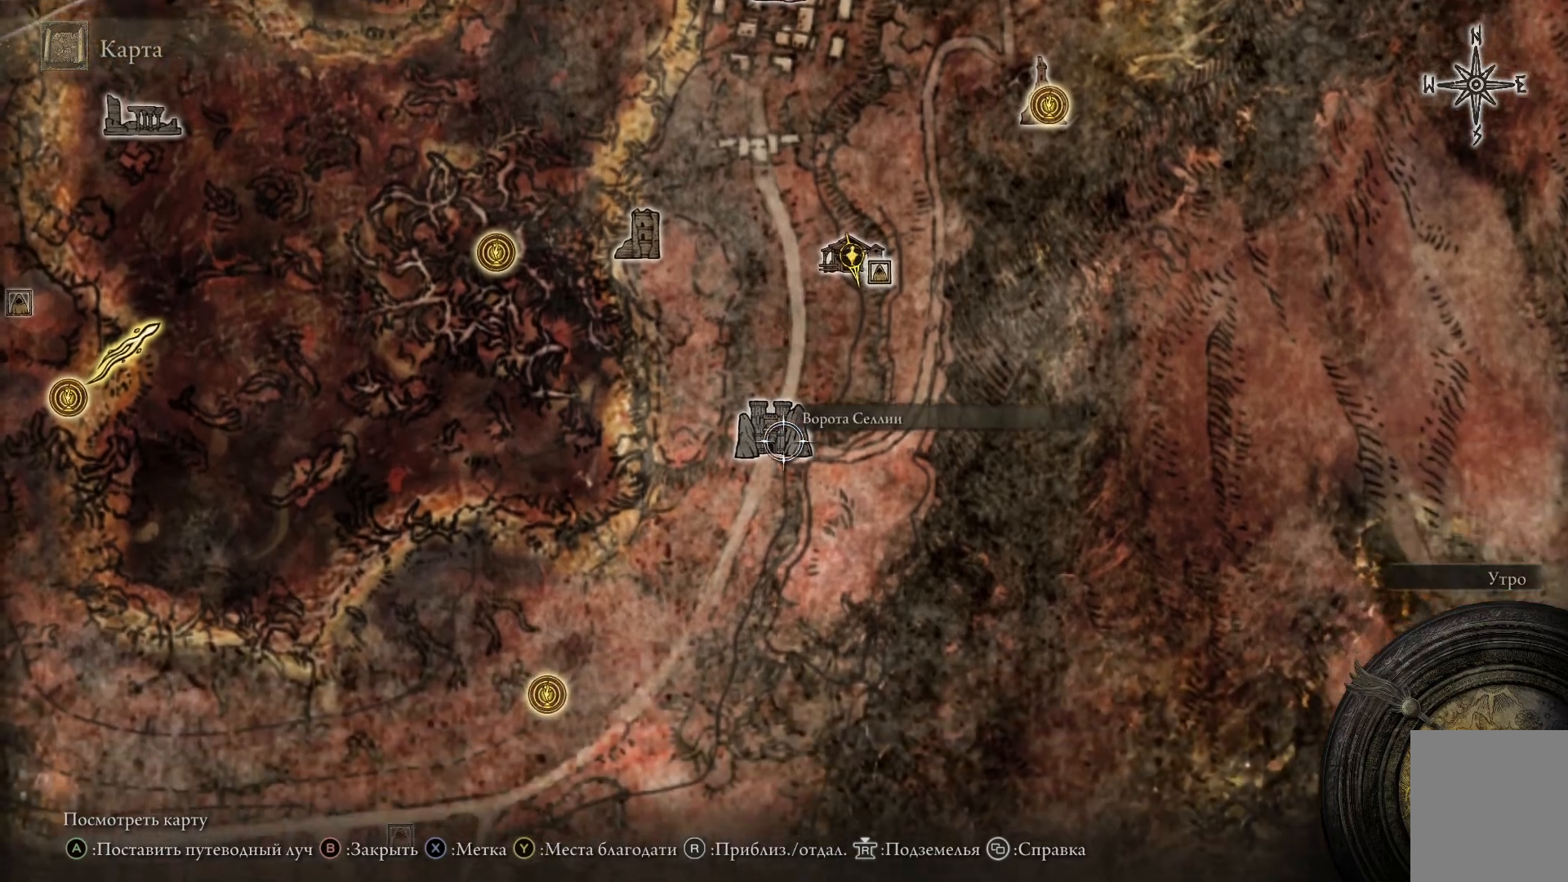
{"buttons": [], "left_stick": "down-left", "right_stick": "center", "events": []}
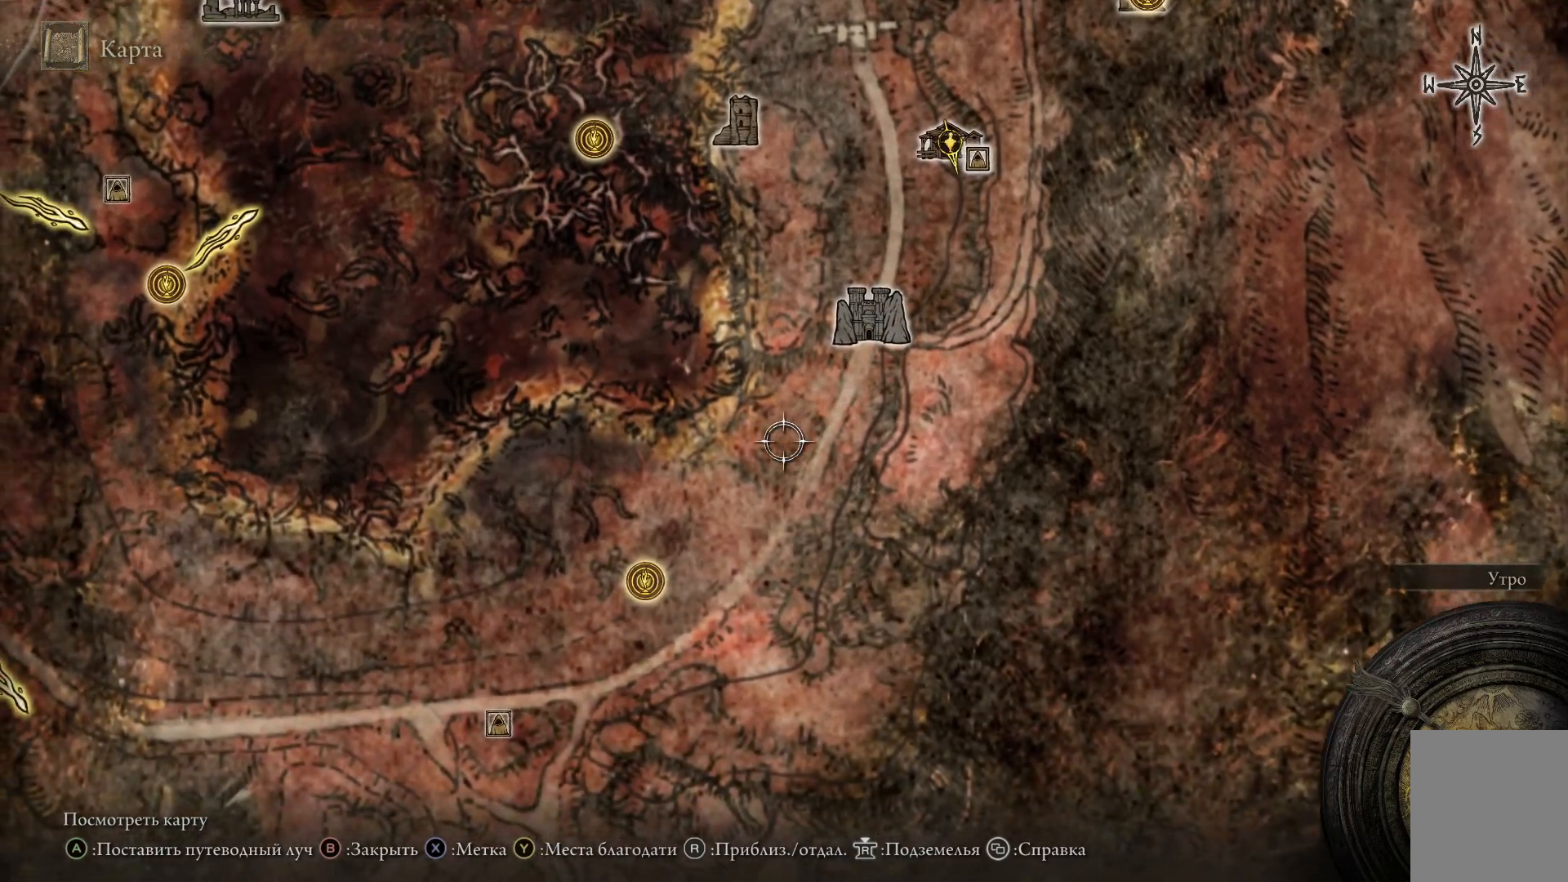
{"buttons": [], "left_stick": "down-left", "right_stick": "center", "events": []}
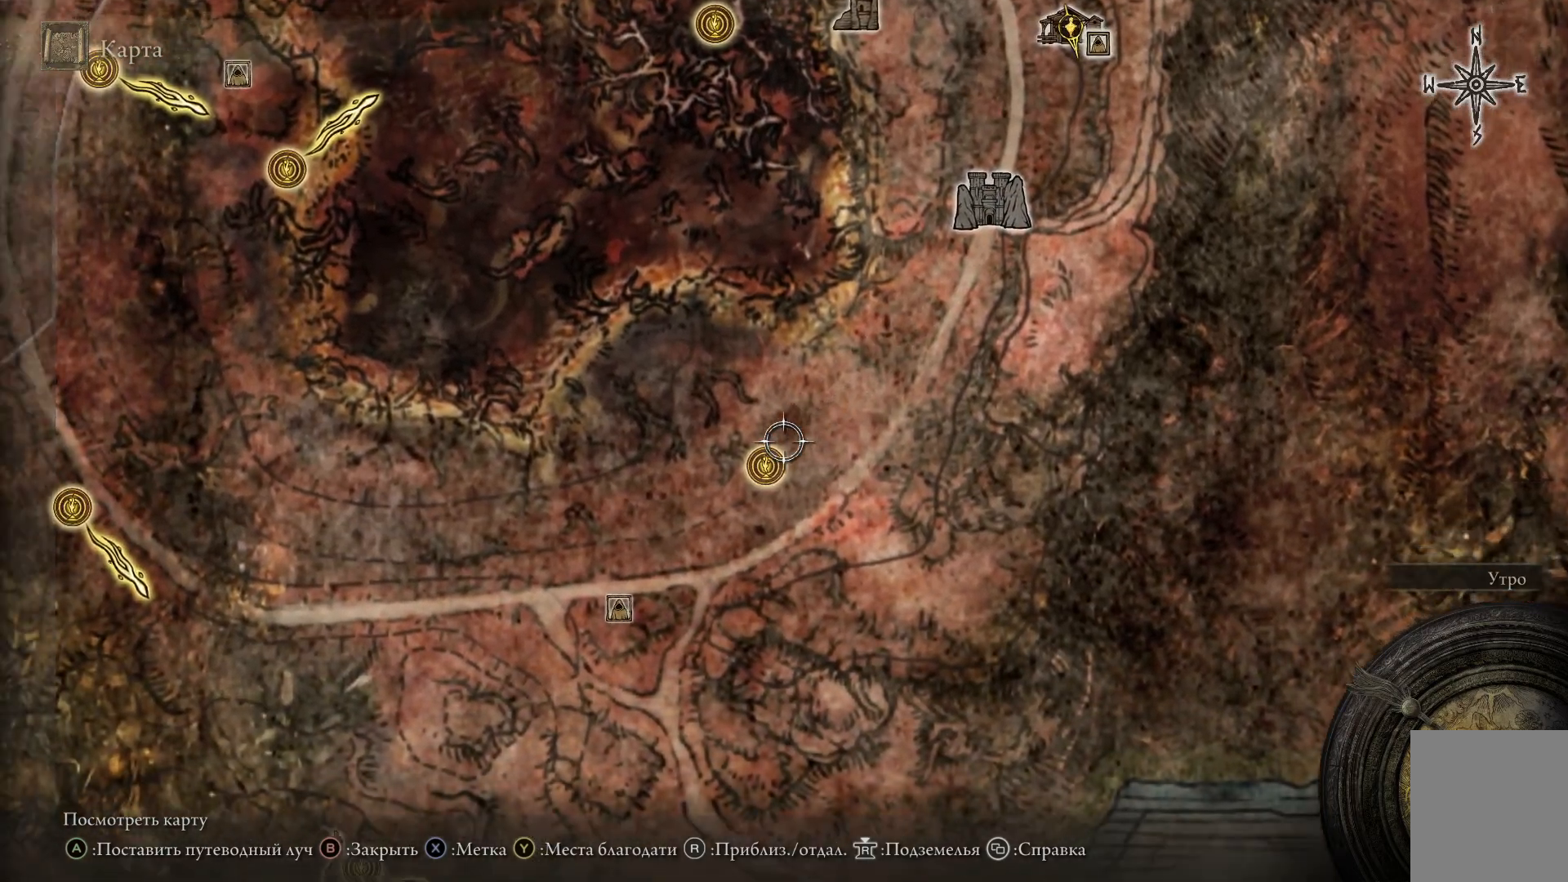
{"buttons": [], "left_stick": "center", "right_stick": "center", "events": [[151, "left_stick", "center"], [217, "A", "down"], [351, "A", "up"]]}
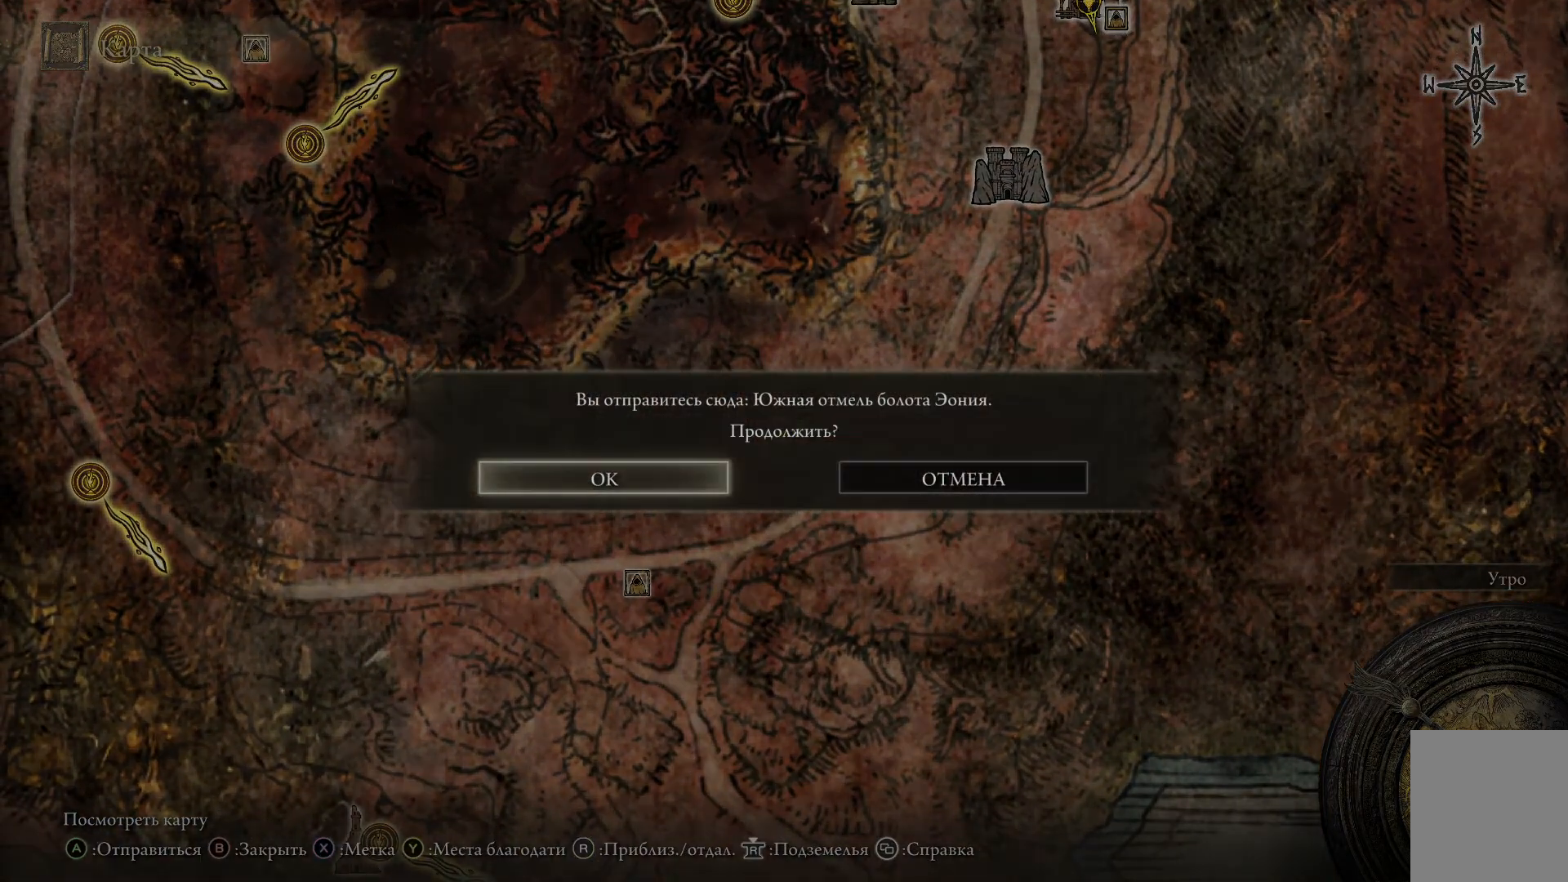
{"buttons": [], "left_stick": "center", "right_stick": "center", "events": [[217, "A", "down"], [334, "A", "up"]]}